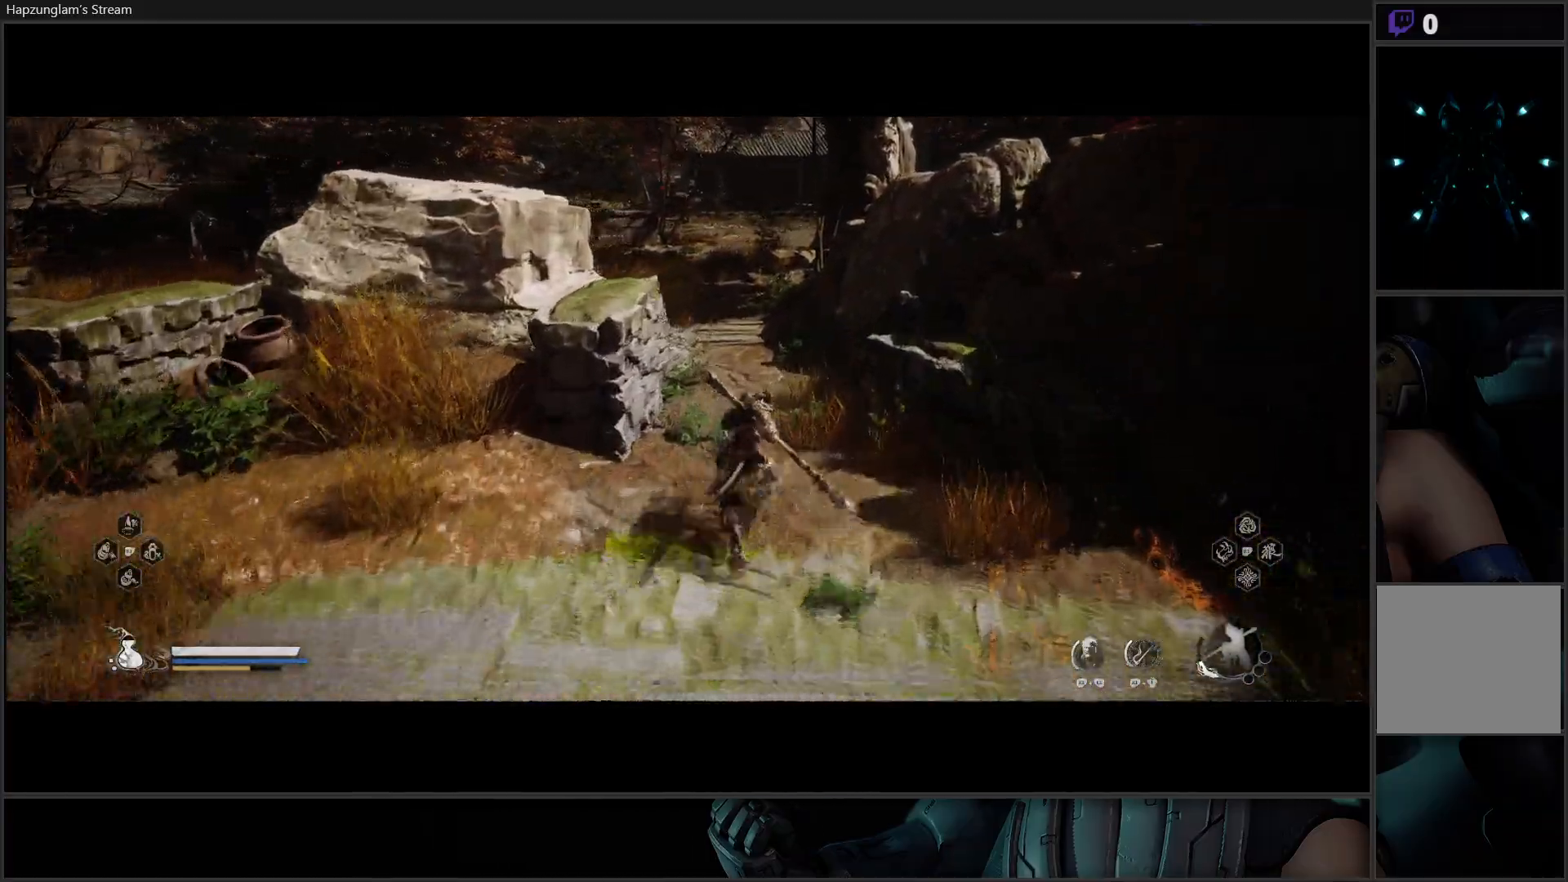
Gameplay with a controller (Xbox layout); each line is a JSON object with the inputs held at the frame after it. "events" lists button and stick changes between this image and that frame as [ms after this image, input, new state], when the widget could be followed in between.
{"buttons": [], "left_stick": "up", "right_stick": "center", "events": []}
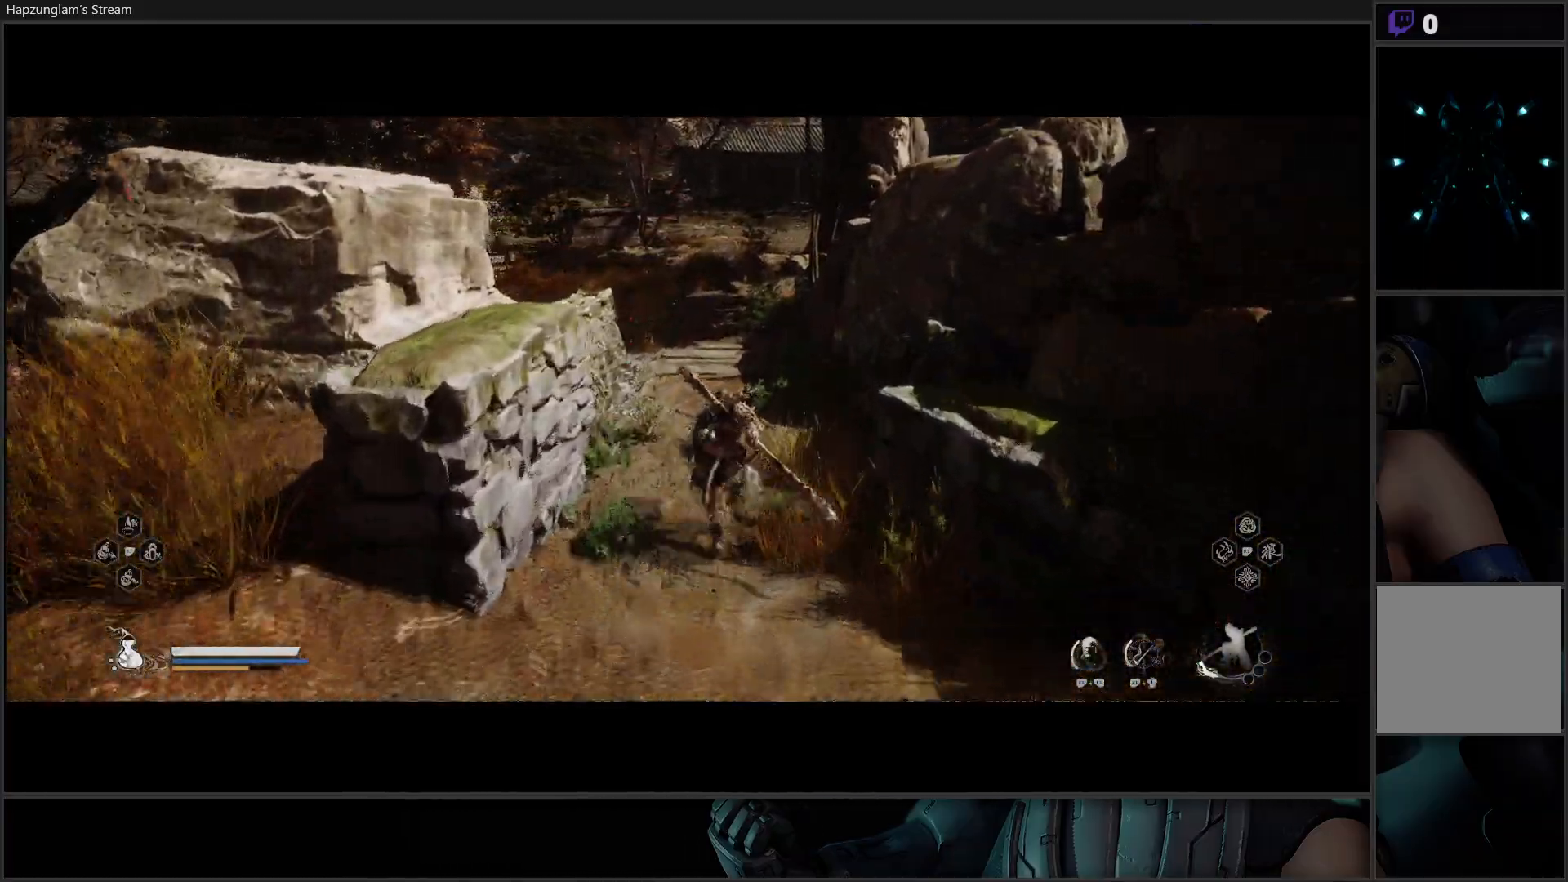
{"buttons": [], "left_stick": "up", "right_stick": "center", "events": []}
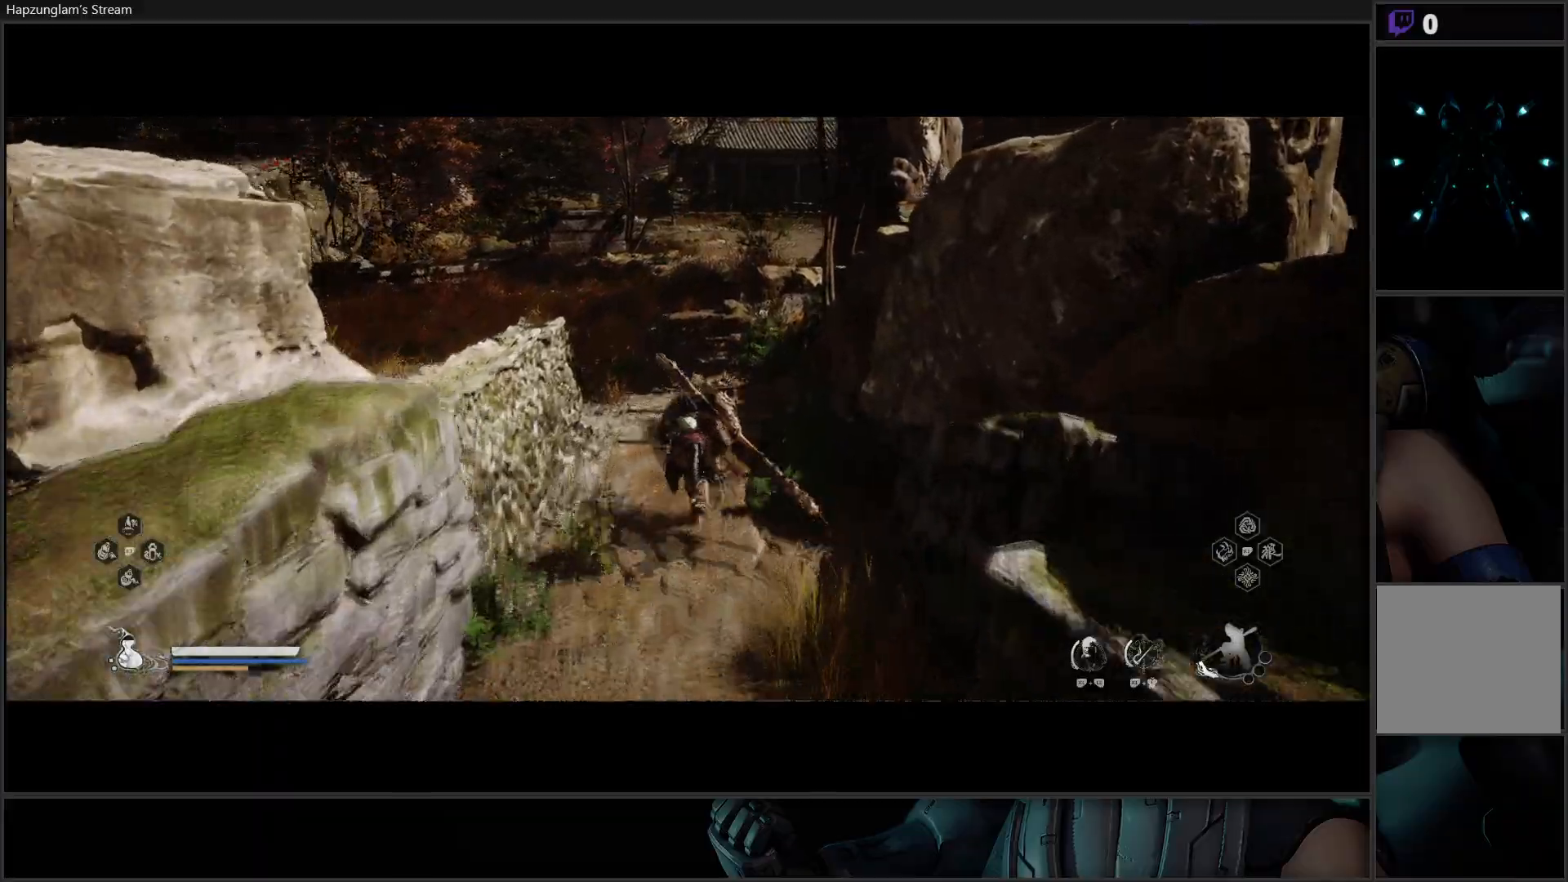
{"buttons": [], "left_stick": "up", "right_stick": "center", "events": []}
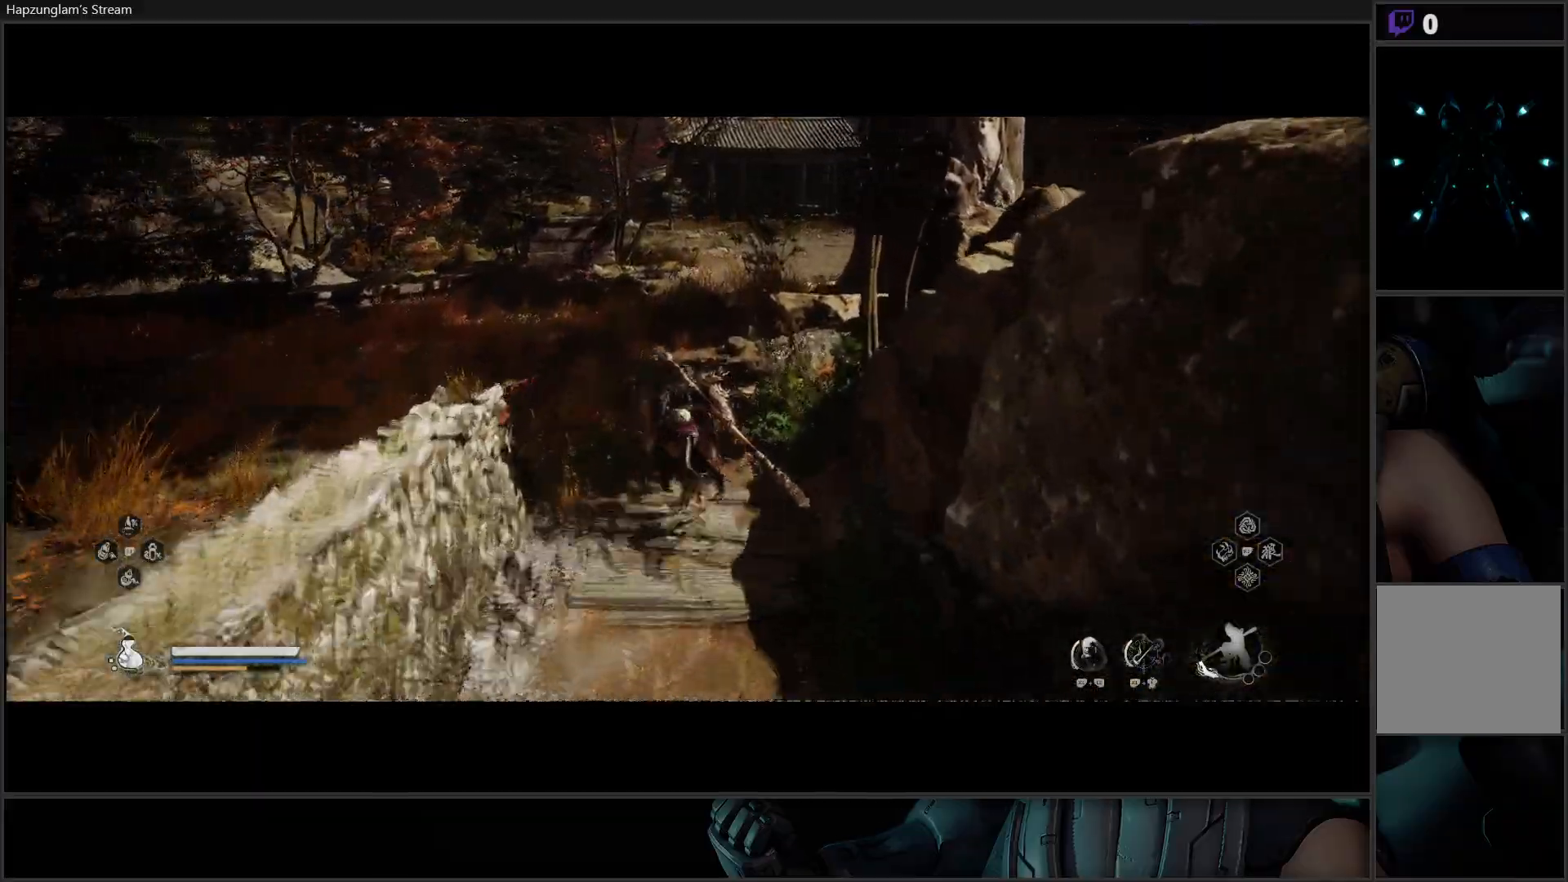
{"buttons": [], "left_stick": "up", "right_stick": "up-right", "events": [[467, "right_stick", "up-right"]]}
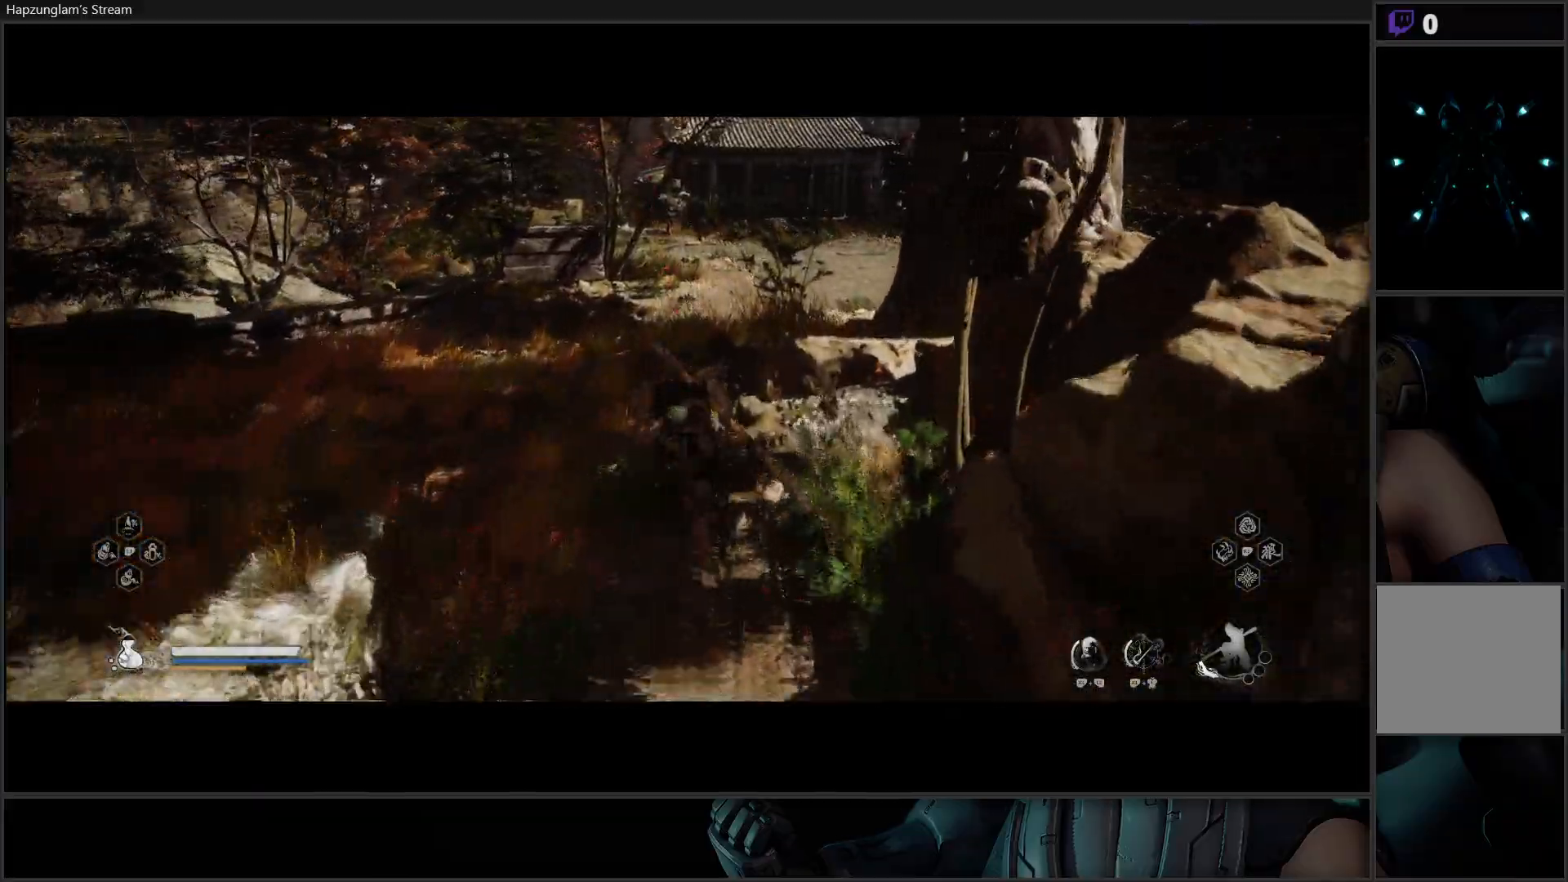
{"buttons": [], "left_stick": "up", "right_stick": "center", "events": [[233, "right_stick", "center"]]}
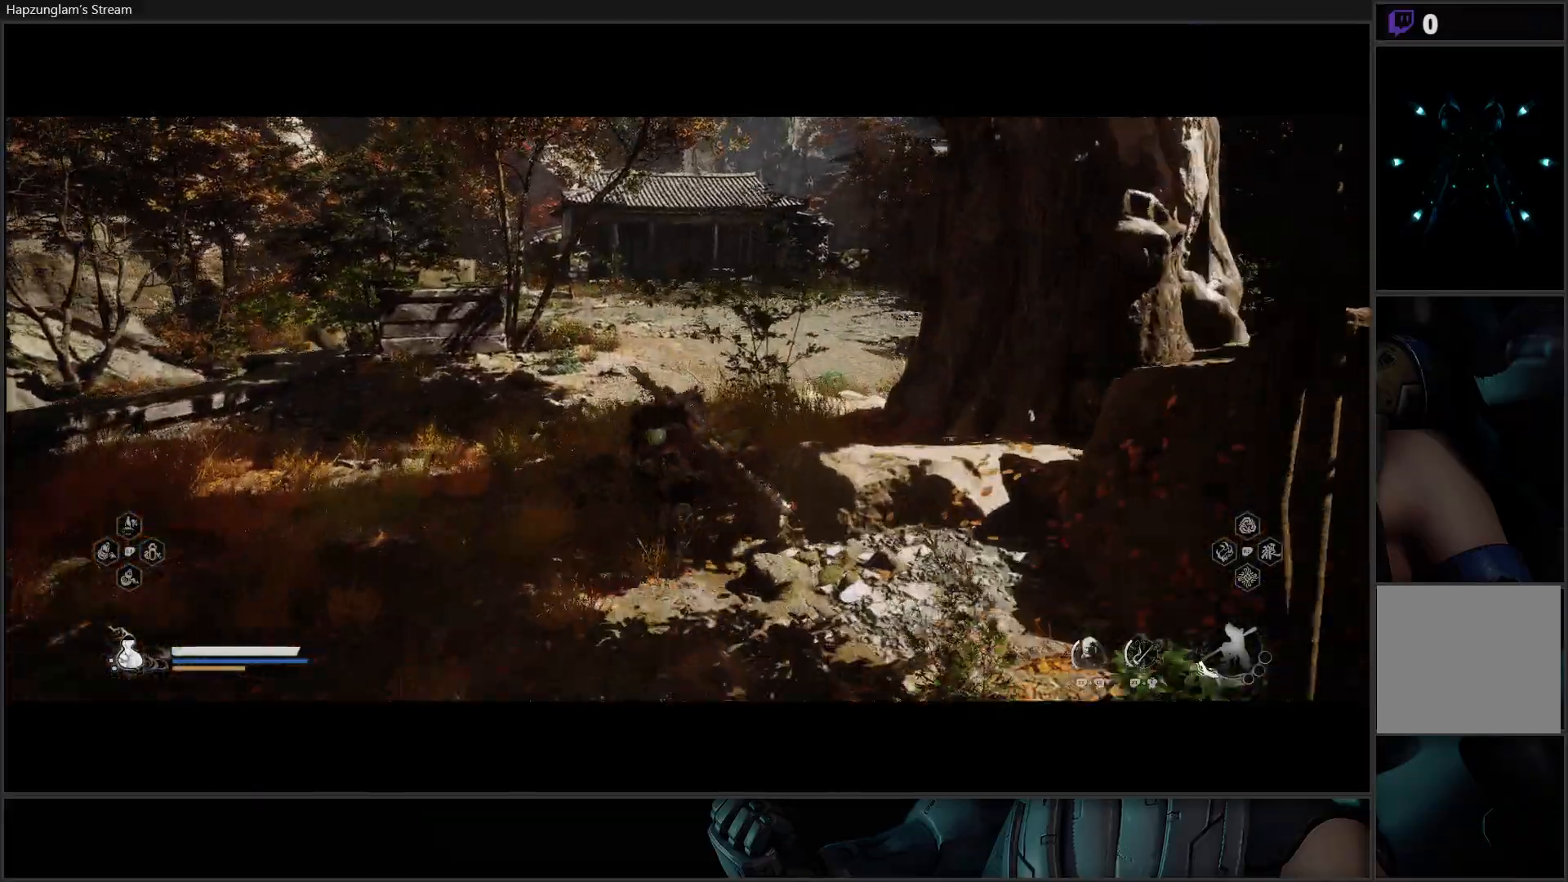
{"buttons": [], "left_stick": "up", "right_stick": "center", "events": [[200, "right_stick", "right"], [450, "right_stick", "center"]]}
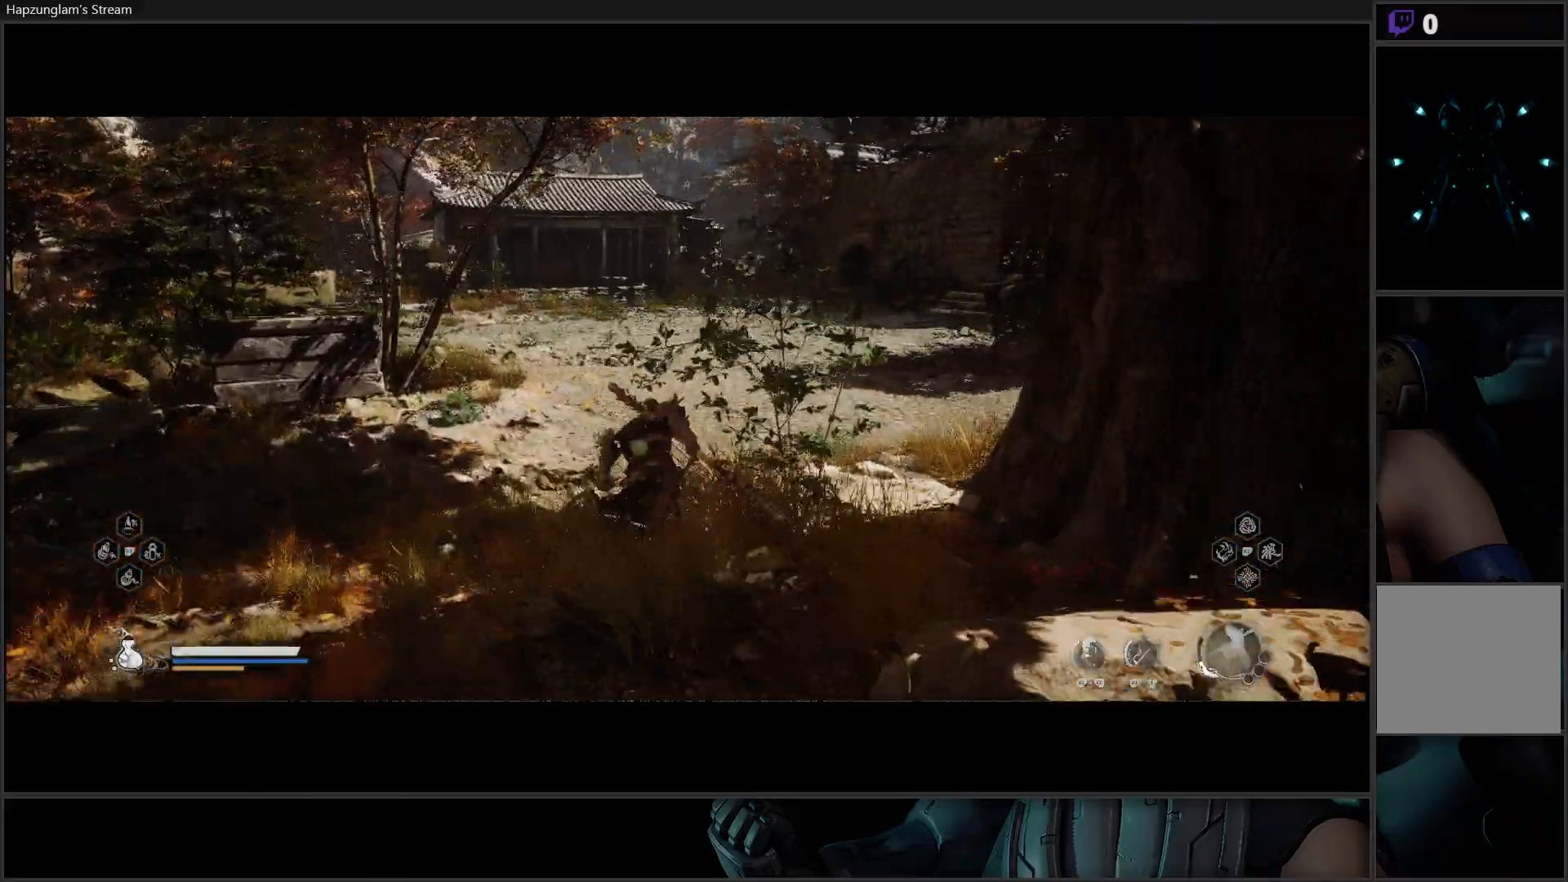
{"buttons": [], "left_stick": "up", "right_stick": "center", "events": []}
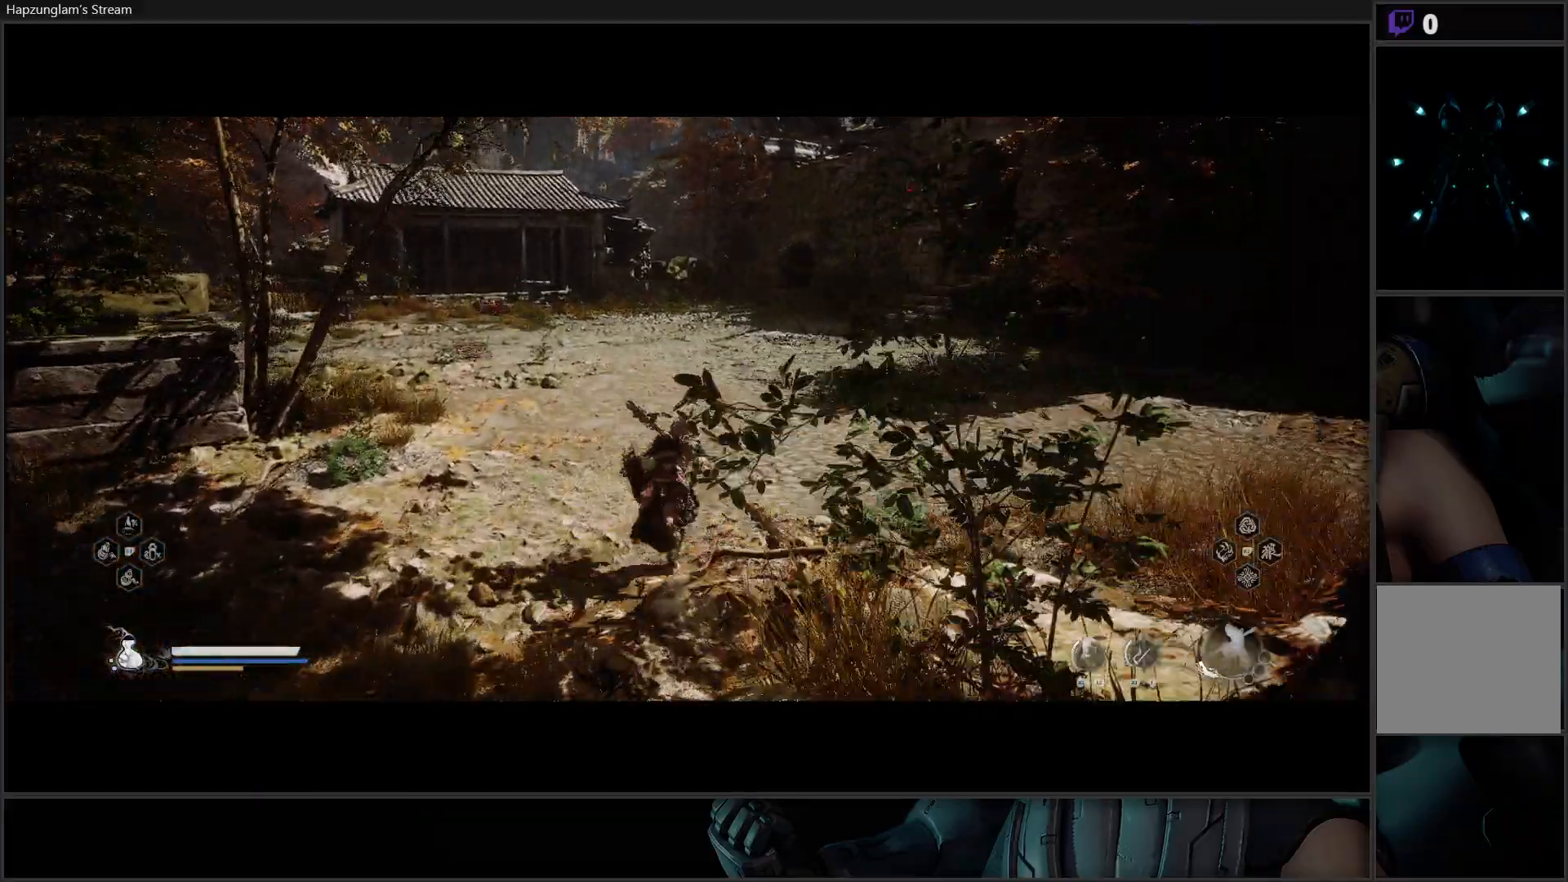
{"buttons": [], "left_stick": "up", "right_stick": "center", "events": []}
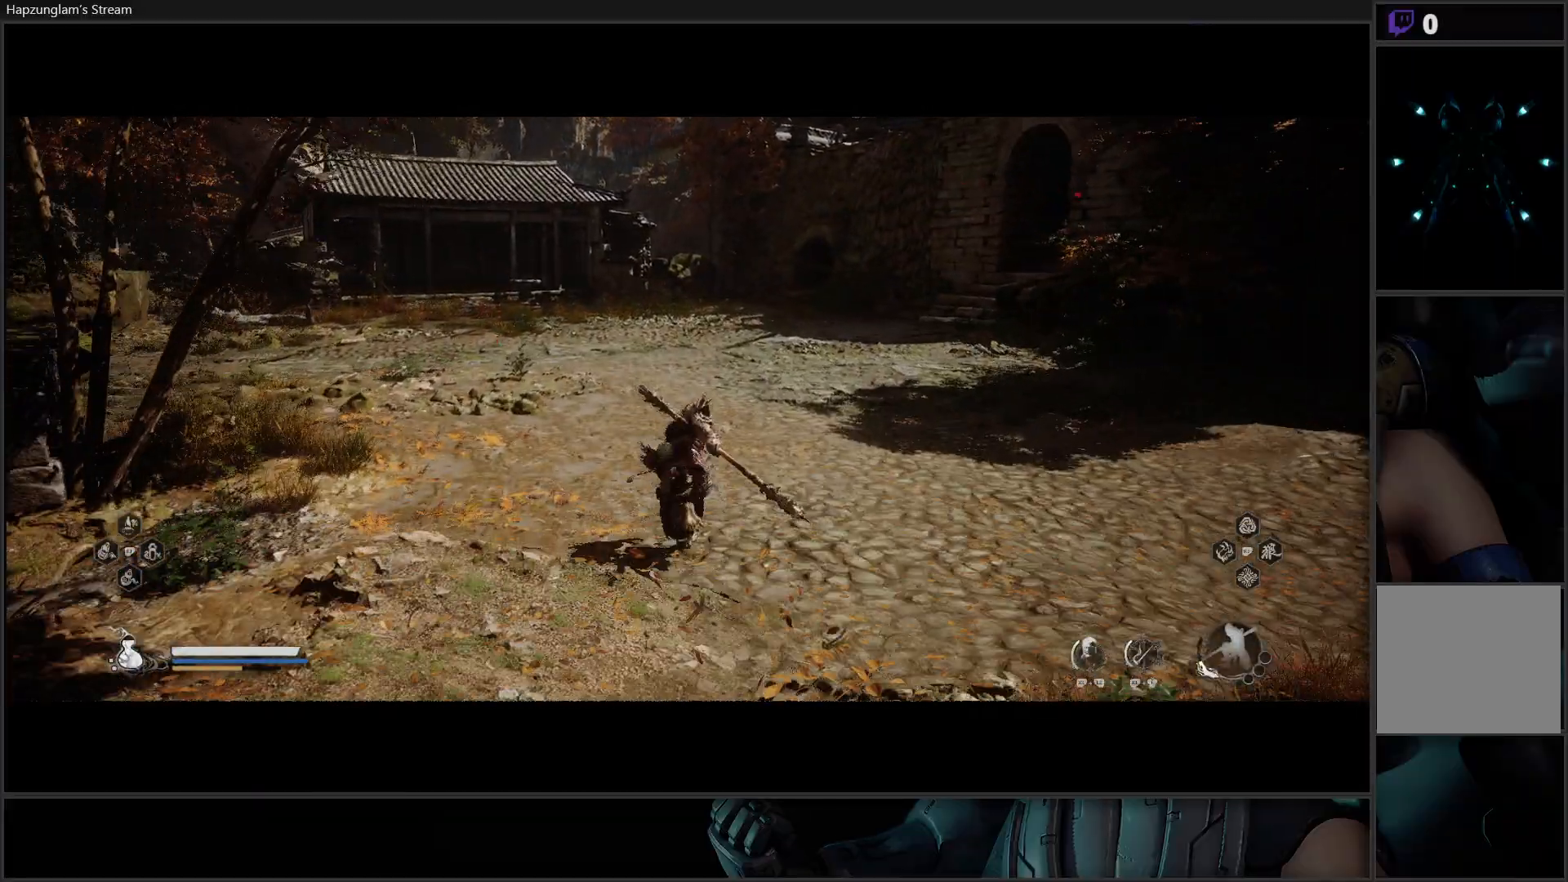
{"buttons": [], "left_stick": "up", "right_stick": "center", "events": []}
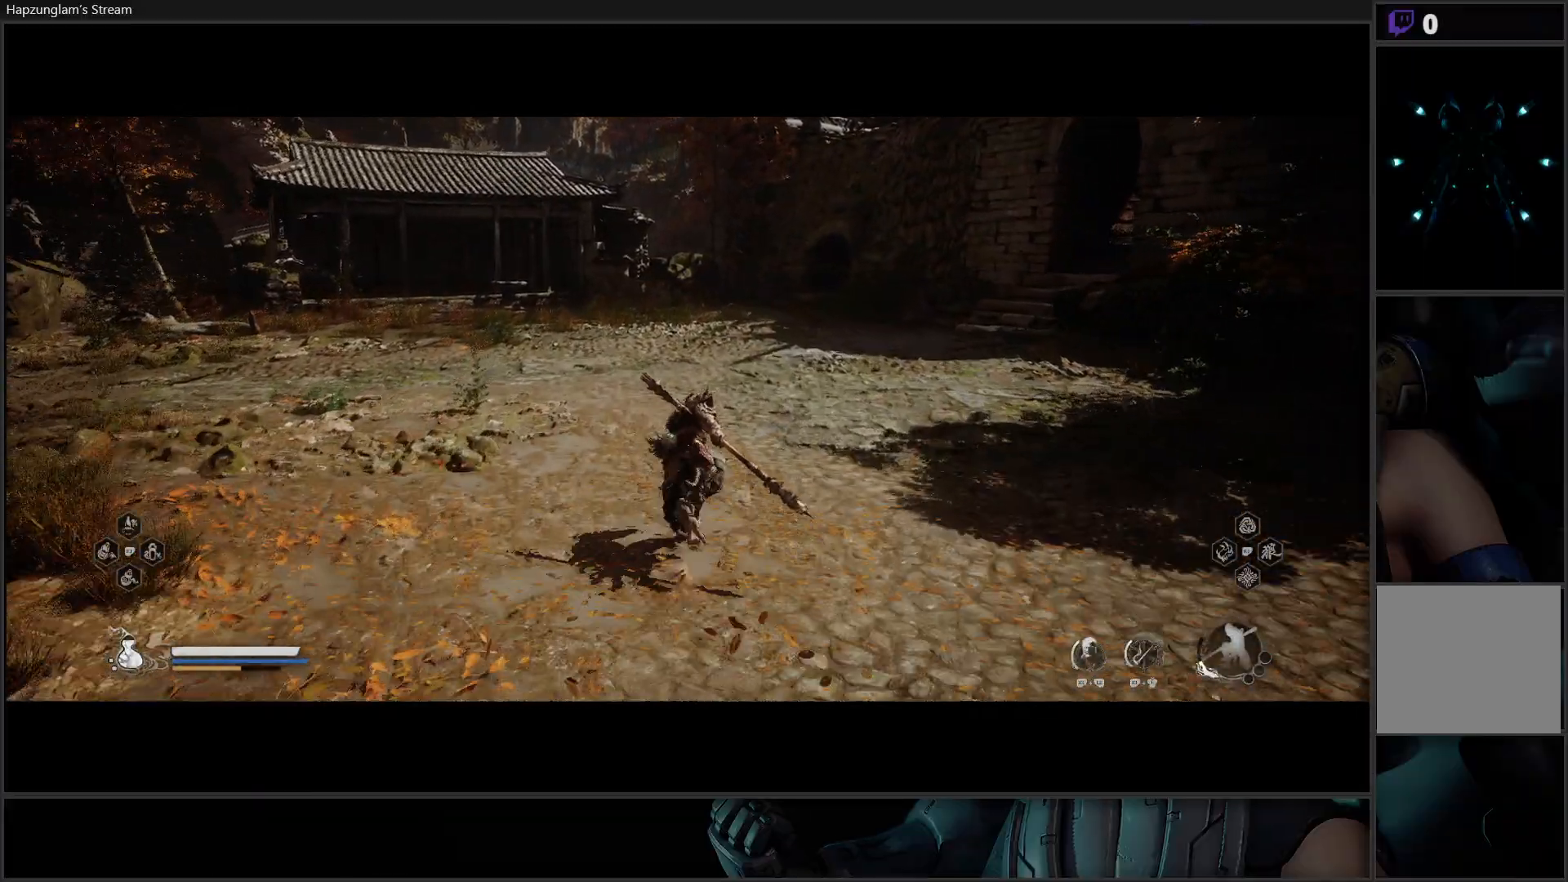
{"buttons": [], "left_stick": "up-right", "right_stick": "right", "events": [[467, "right_stick", "right"], [484, "left_stick", "up-right"]]}
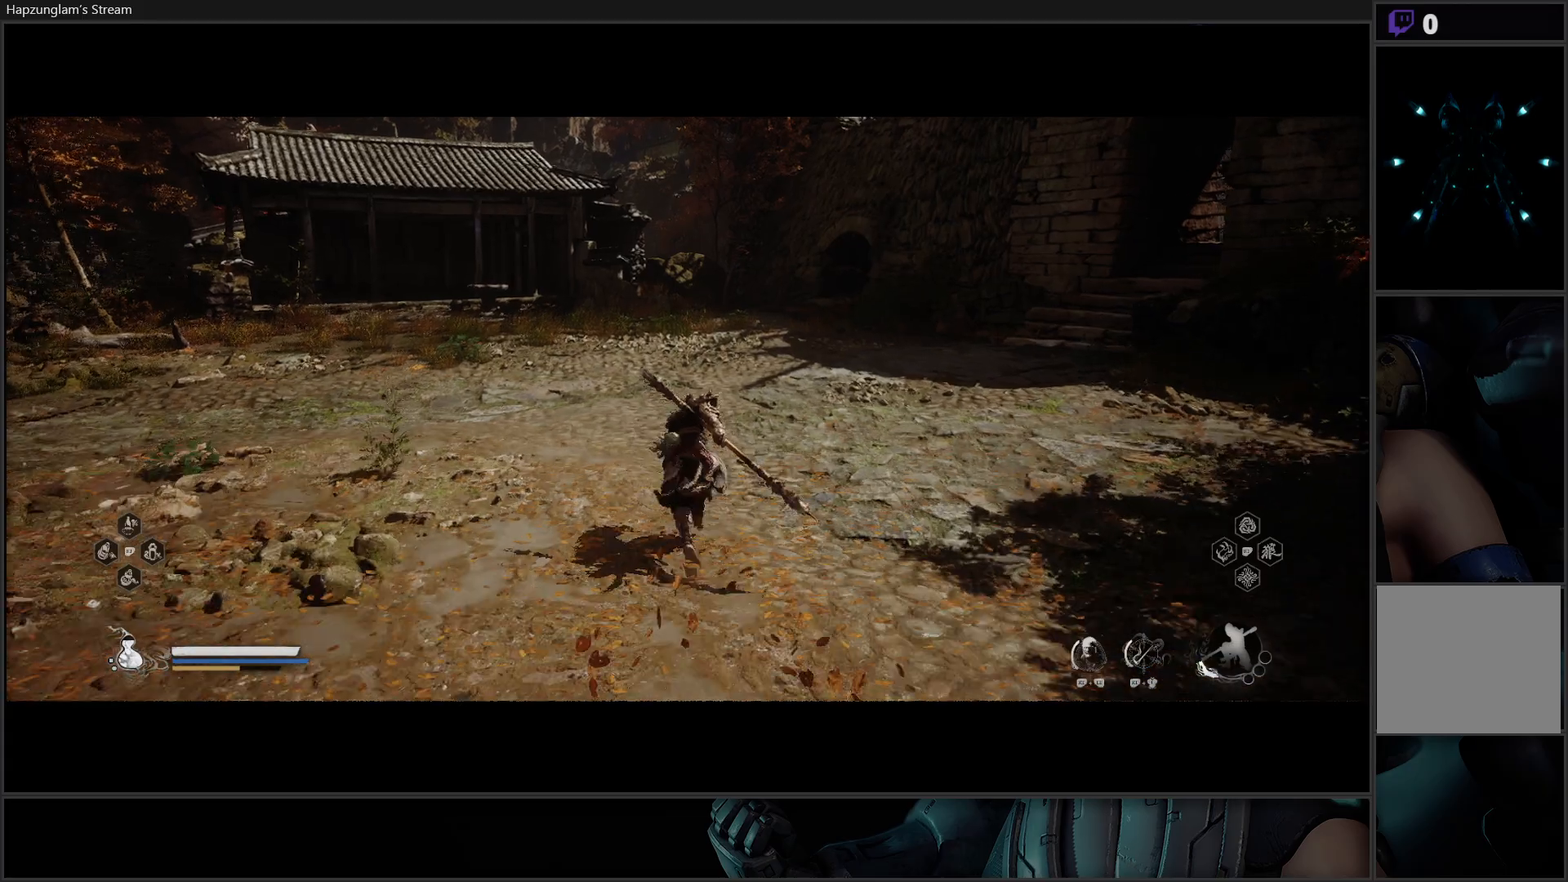
{"buttons": [], "left_stick": "up", "right_stick": "center", "events": [[500, "left_stick", "up"], [500, "right_stick", "center"]]}
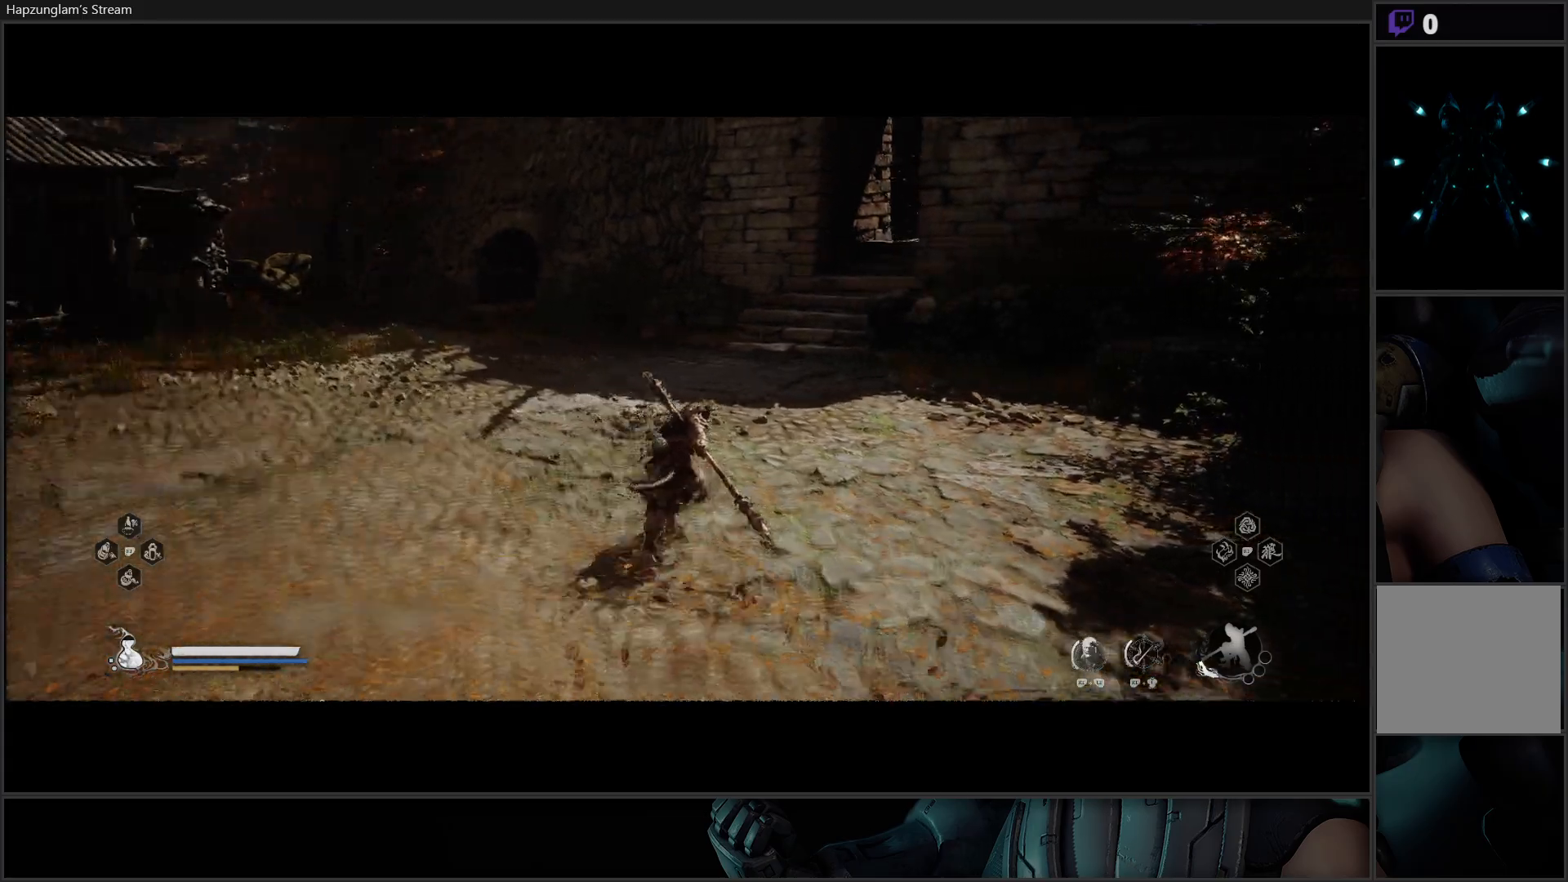
{"buttons": [], "left_stick": "up", "right_stick": "center", "events": []}
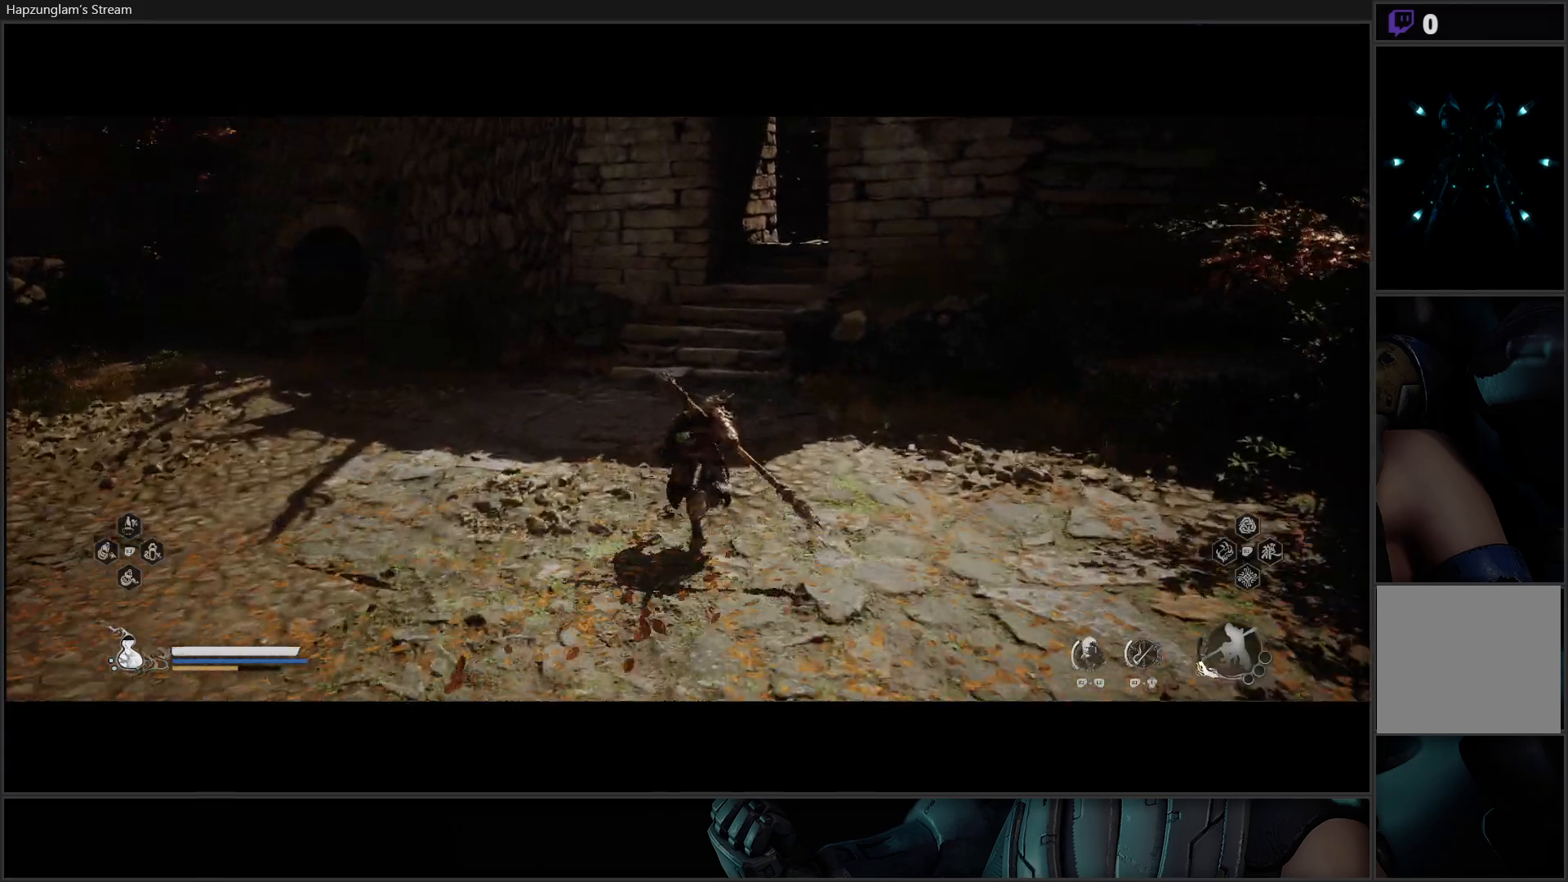
{"buttons": [], "left_stick": "up-left", "right_stick": "right", "events": [[100, "left_stick", "up-left"], [450, "right_stick", "right"]]}
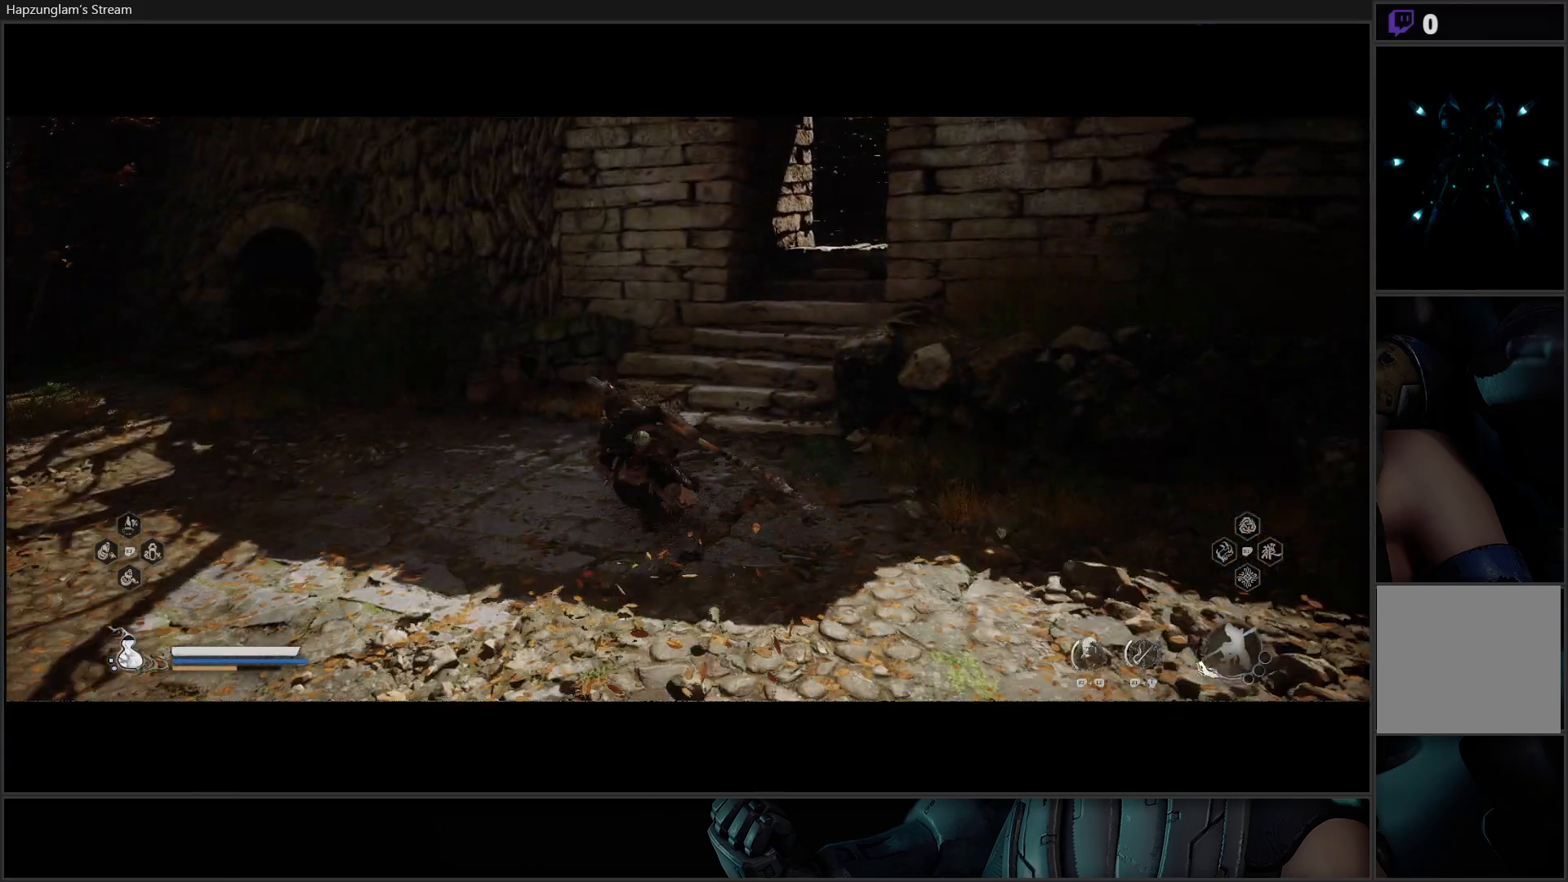
{"buttons": [], "left_stick": "up-left", "right_stick": "center", "events": [[134, "right_stick", "center"]]}
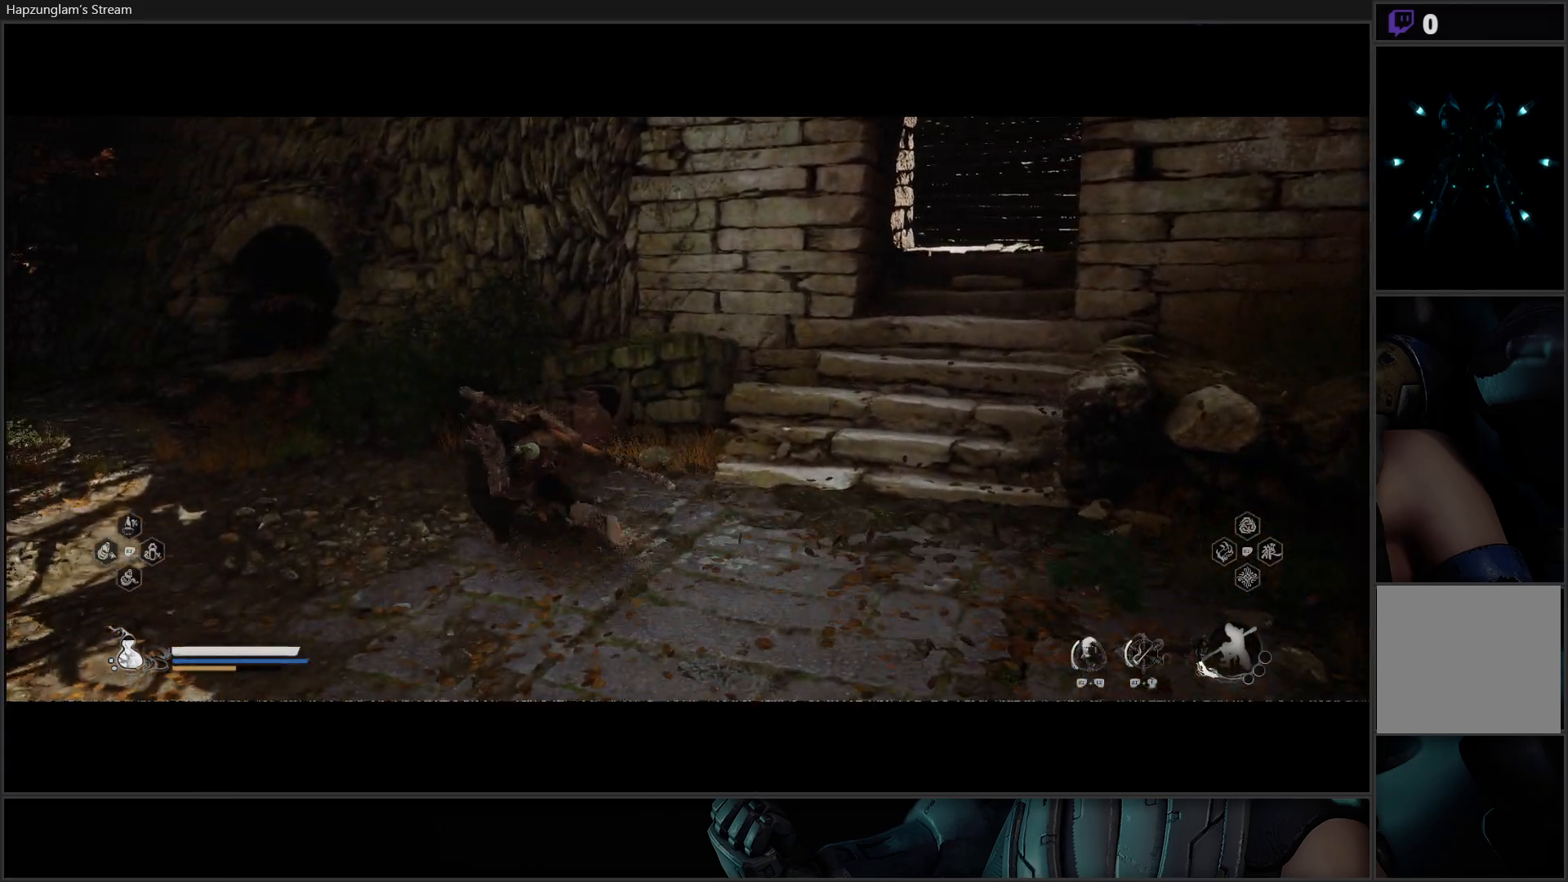
{"buttons": [], "left_stick": "up-left", "right_stick": "right", "events": [[216, "right_stick", "right"]]}
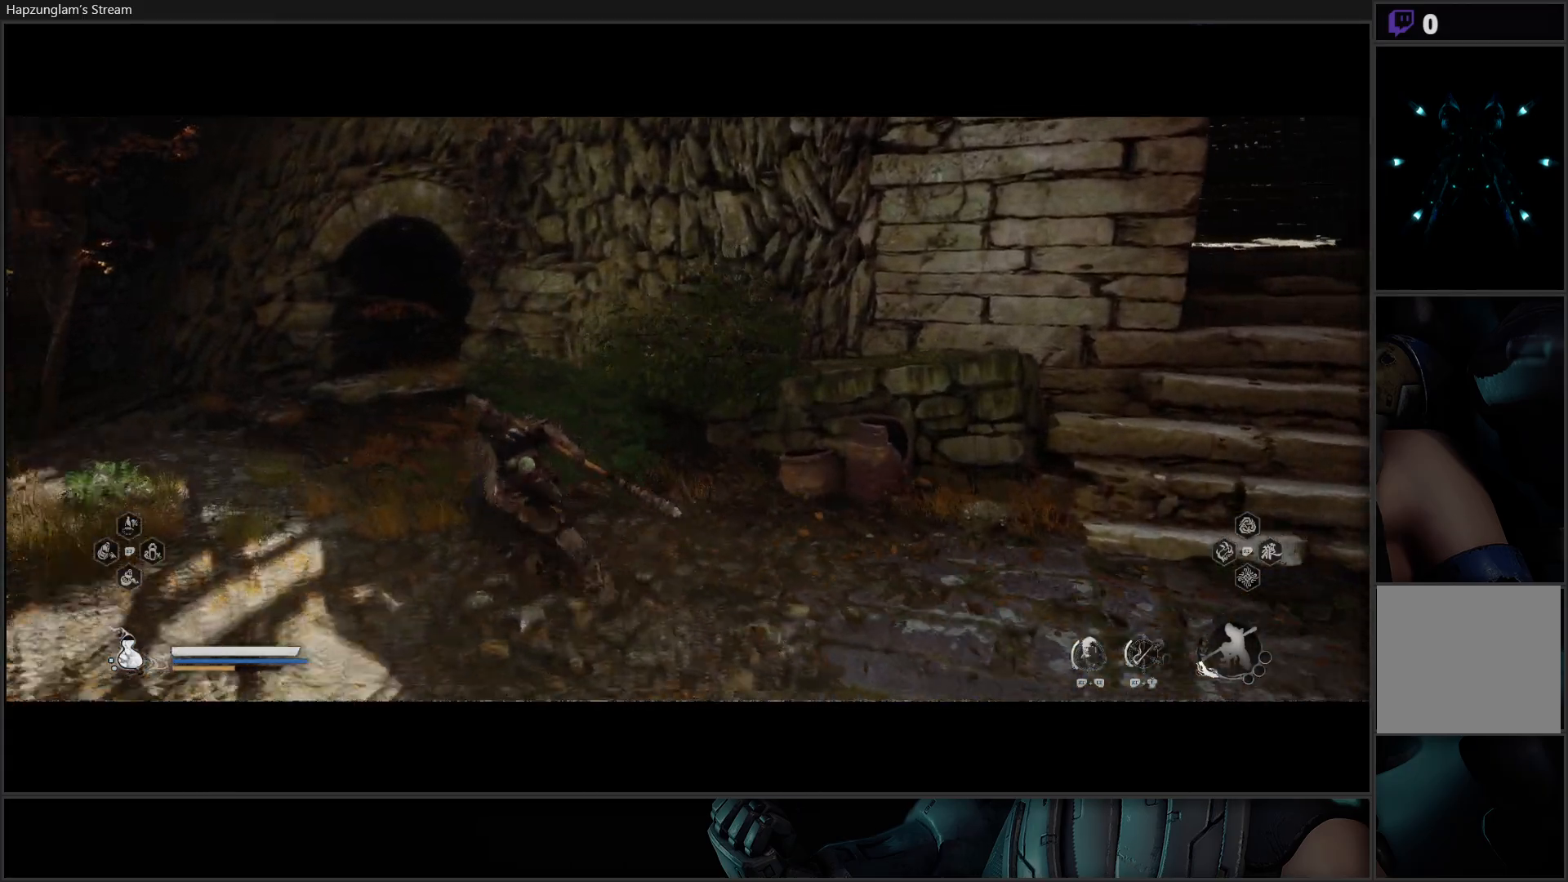
{"buttons": [], "left_stick": "up-left", "right_stick": "center", "events": [[134, "right_stick", "center"]]}
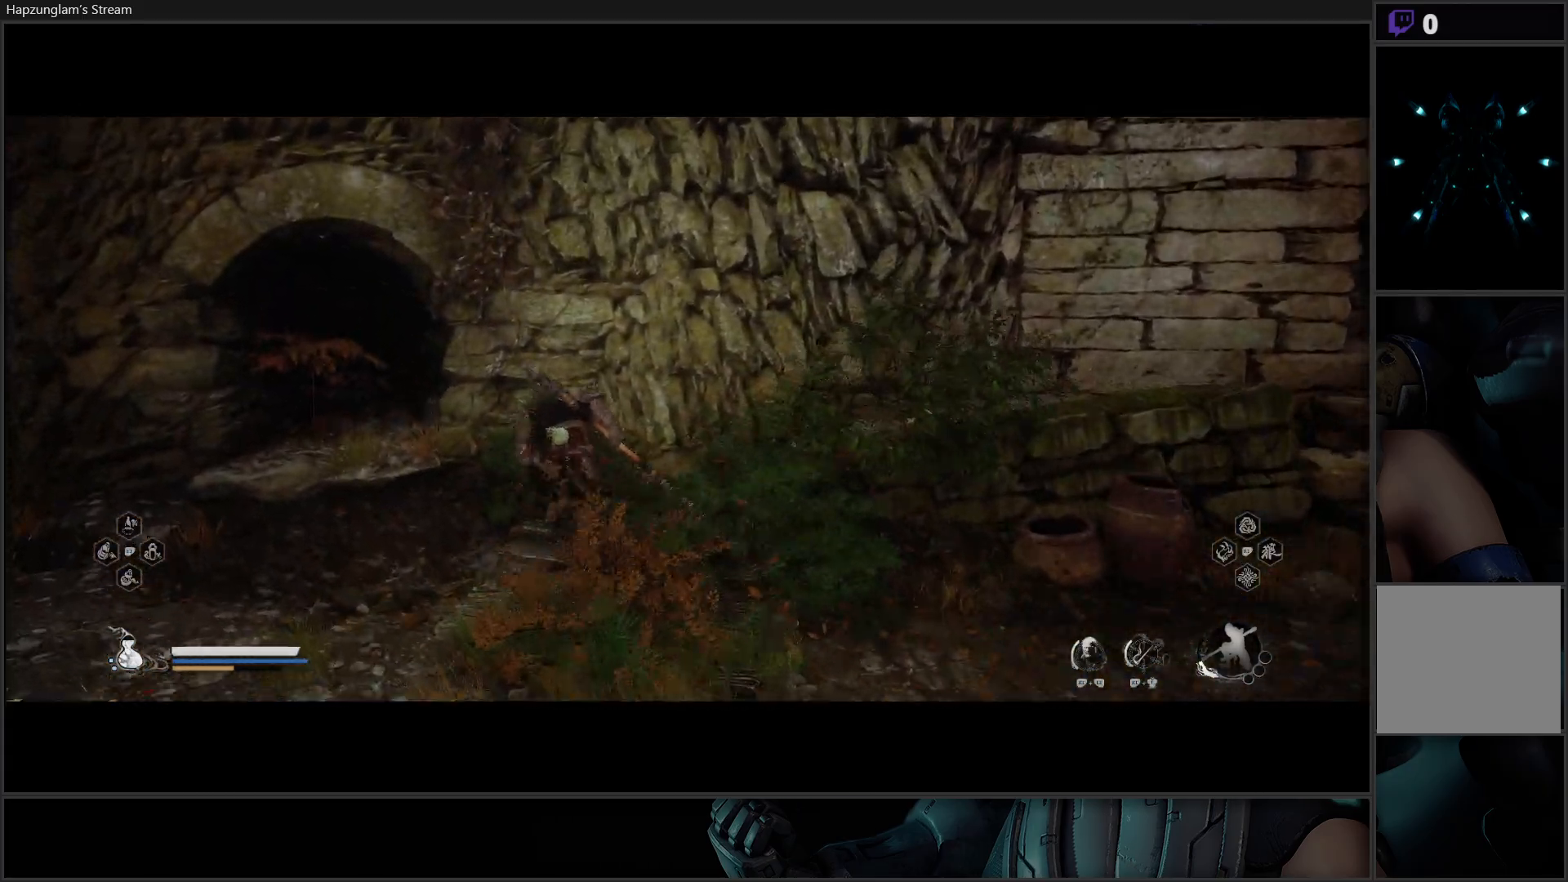
{"buttons": [], "left_stick": "center", "right_stick": "center", "events": [[317, "left_stick", "center"]]}
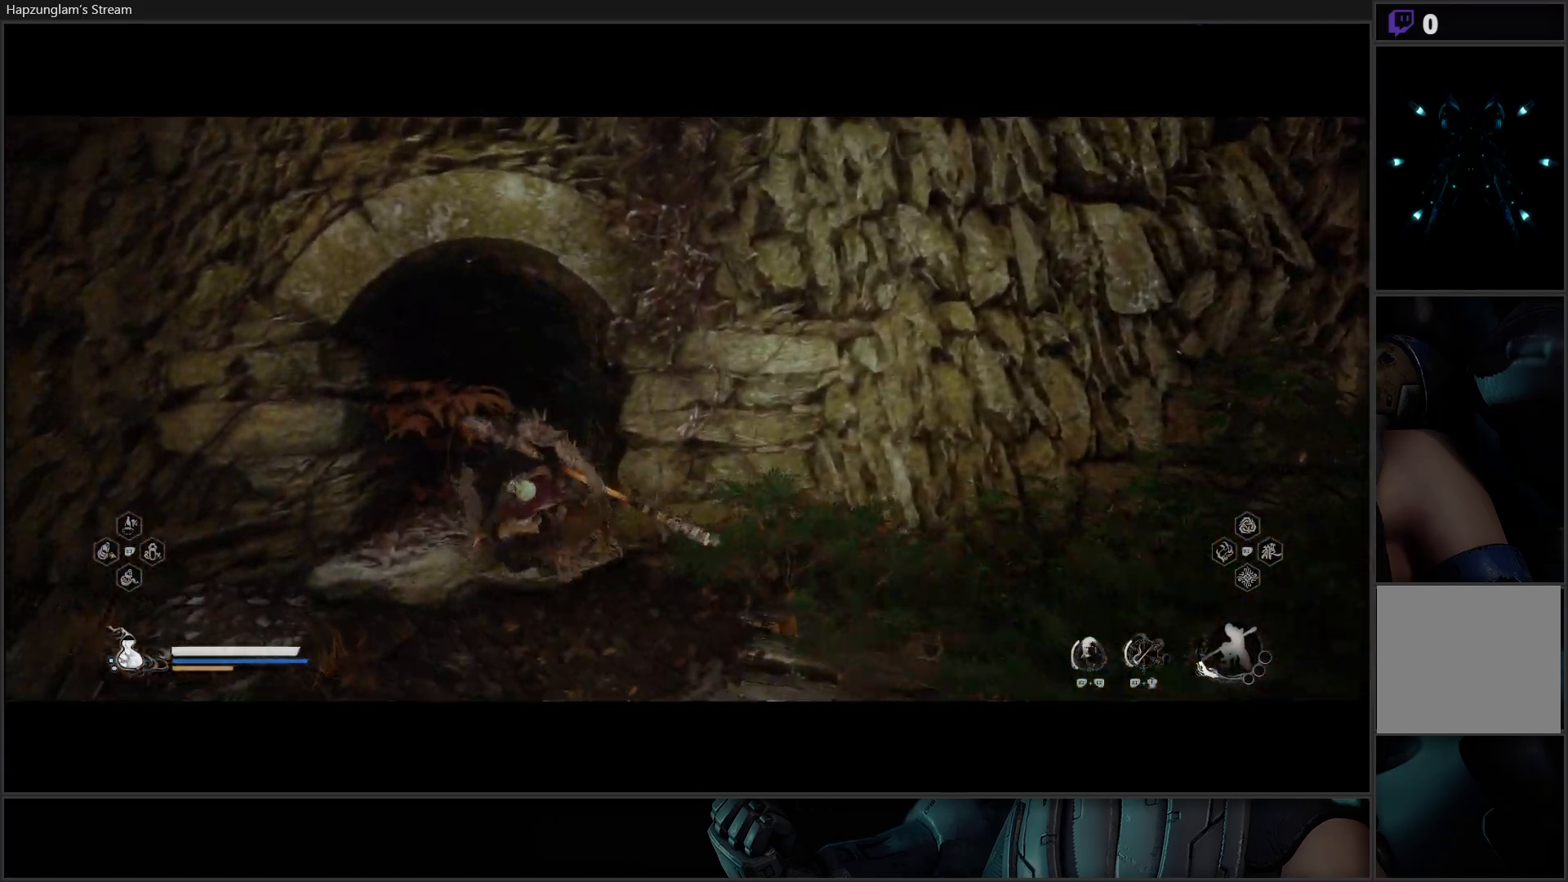
{"buttons": [], "left_stick": "right", "right_stick": "down-right", "events": [[117, "left_stick", "right"], [284, "L3", "down"], [284, "right_stick", "right"], [450, "right_stick", "down-right"], [484, "L3", "up"]]}
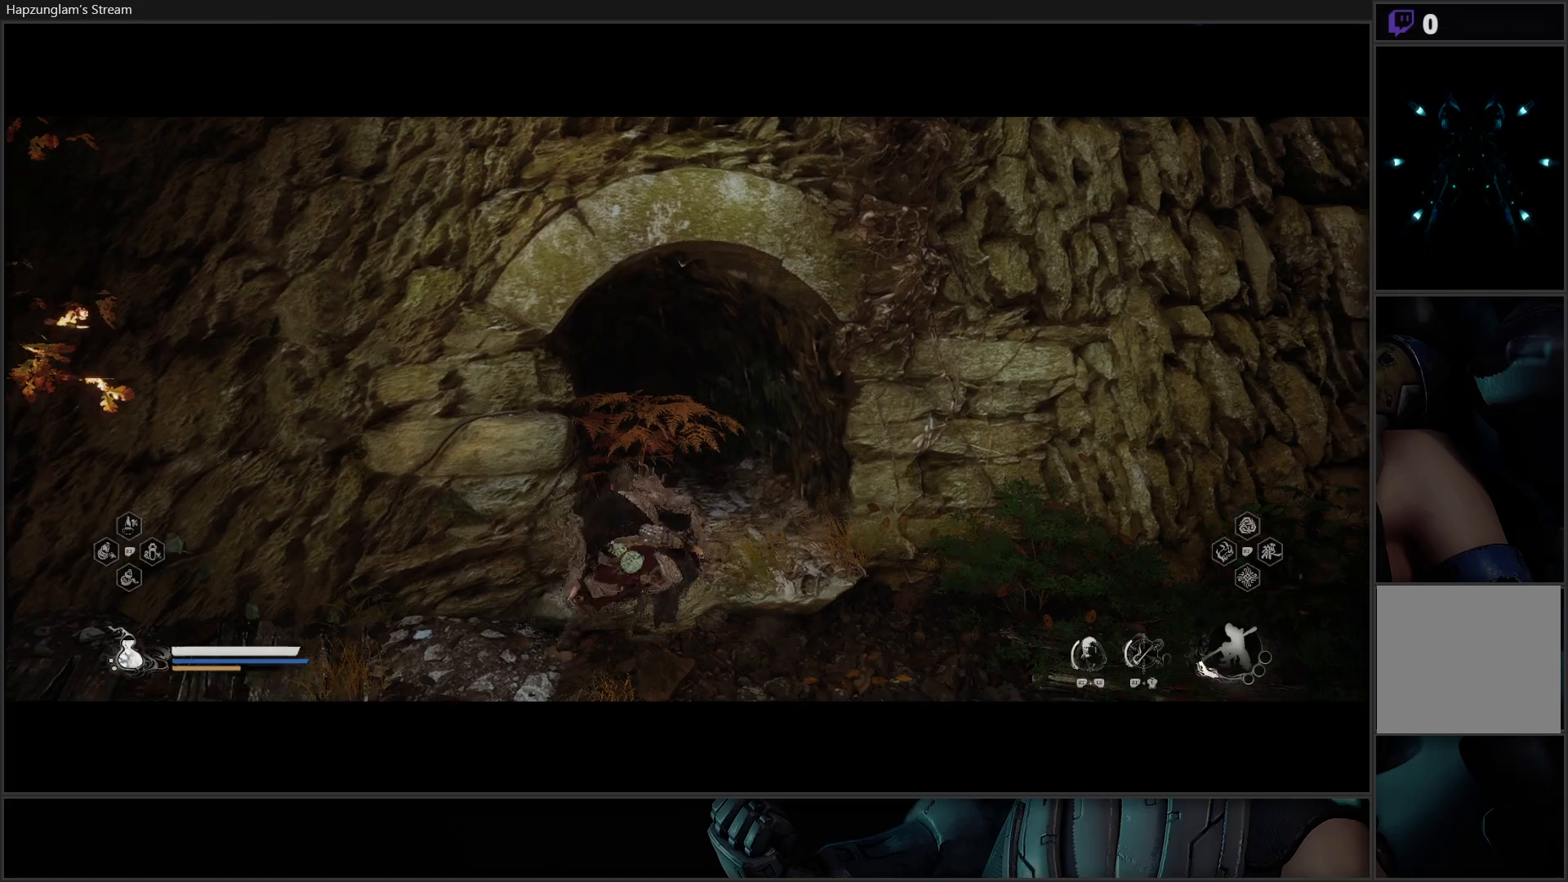
{"buttons": [], "left_stick": "up-right", "right_stick": "center", "events": [[216, "right_stick", "center"], [400, "left_stick", "up-right"]]}
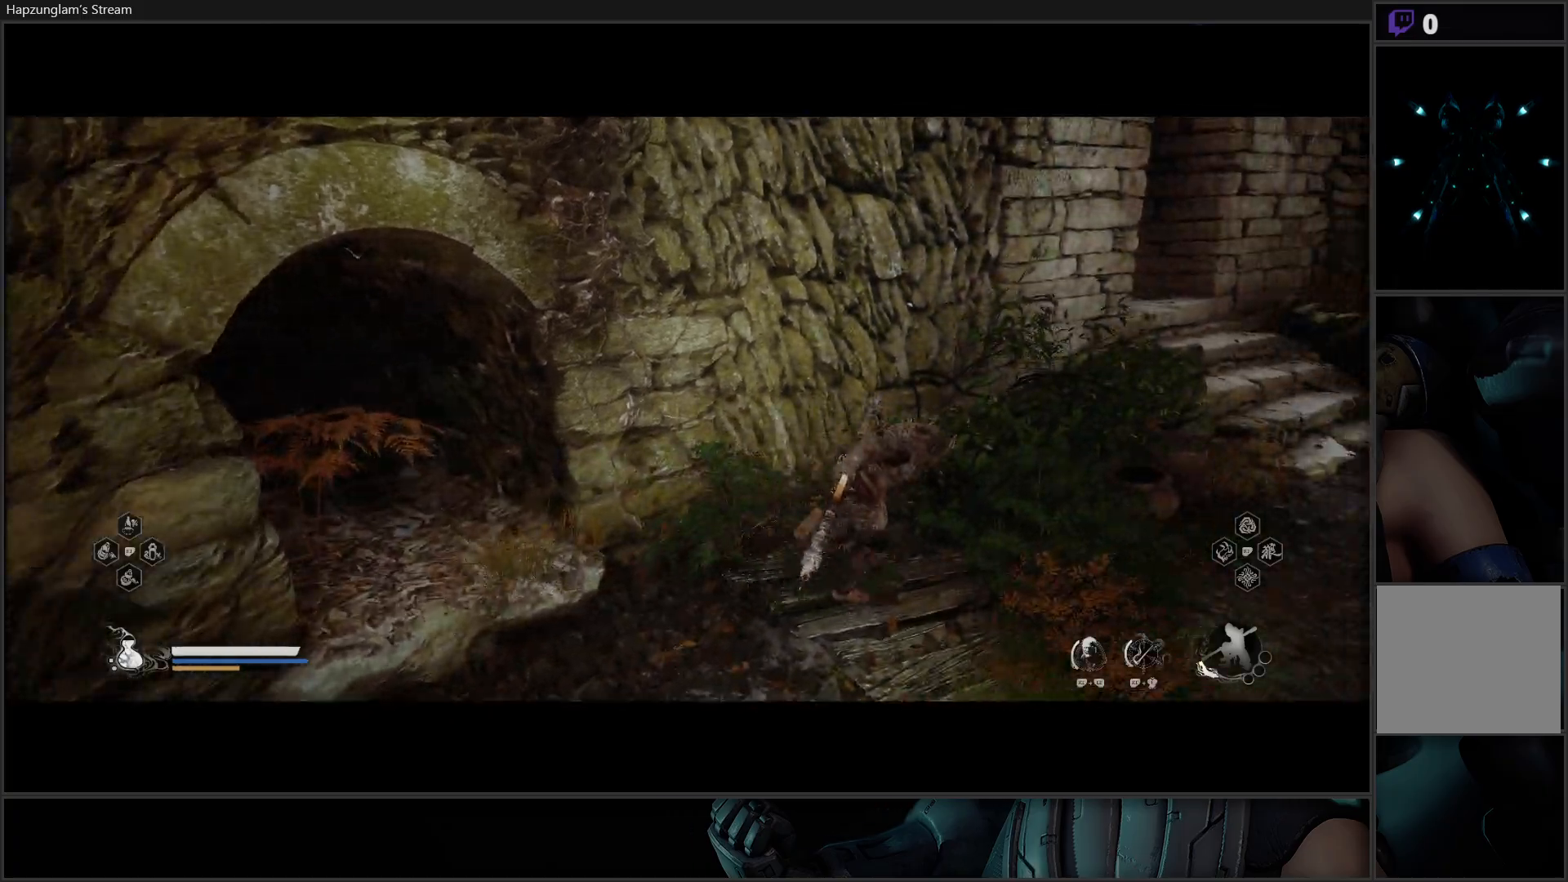
{"buttons": [], "left_stick": "up-right", "right_stick": "center", "events": []}
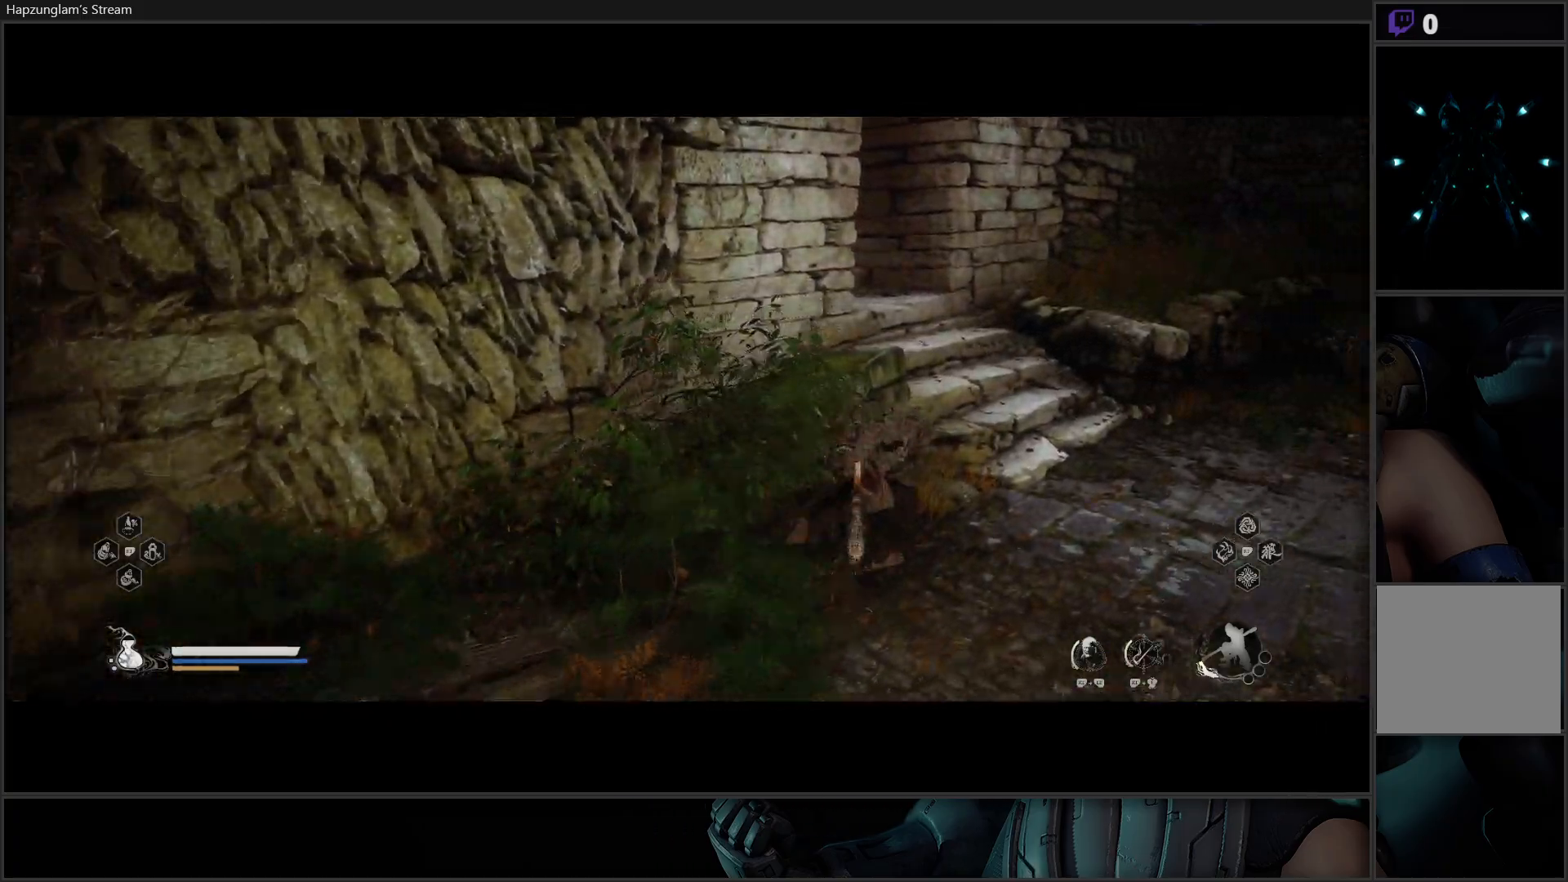
{"buttons": [], "left_stick": "up", "right_stick": "up-left", "events": [[66, "left_stick", "up"], [133, "right_stick", "left"], [350, "right_stick", "up-left"]]}
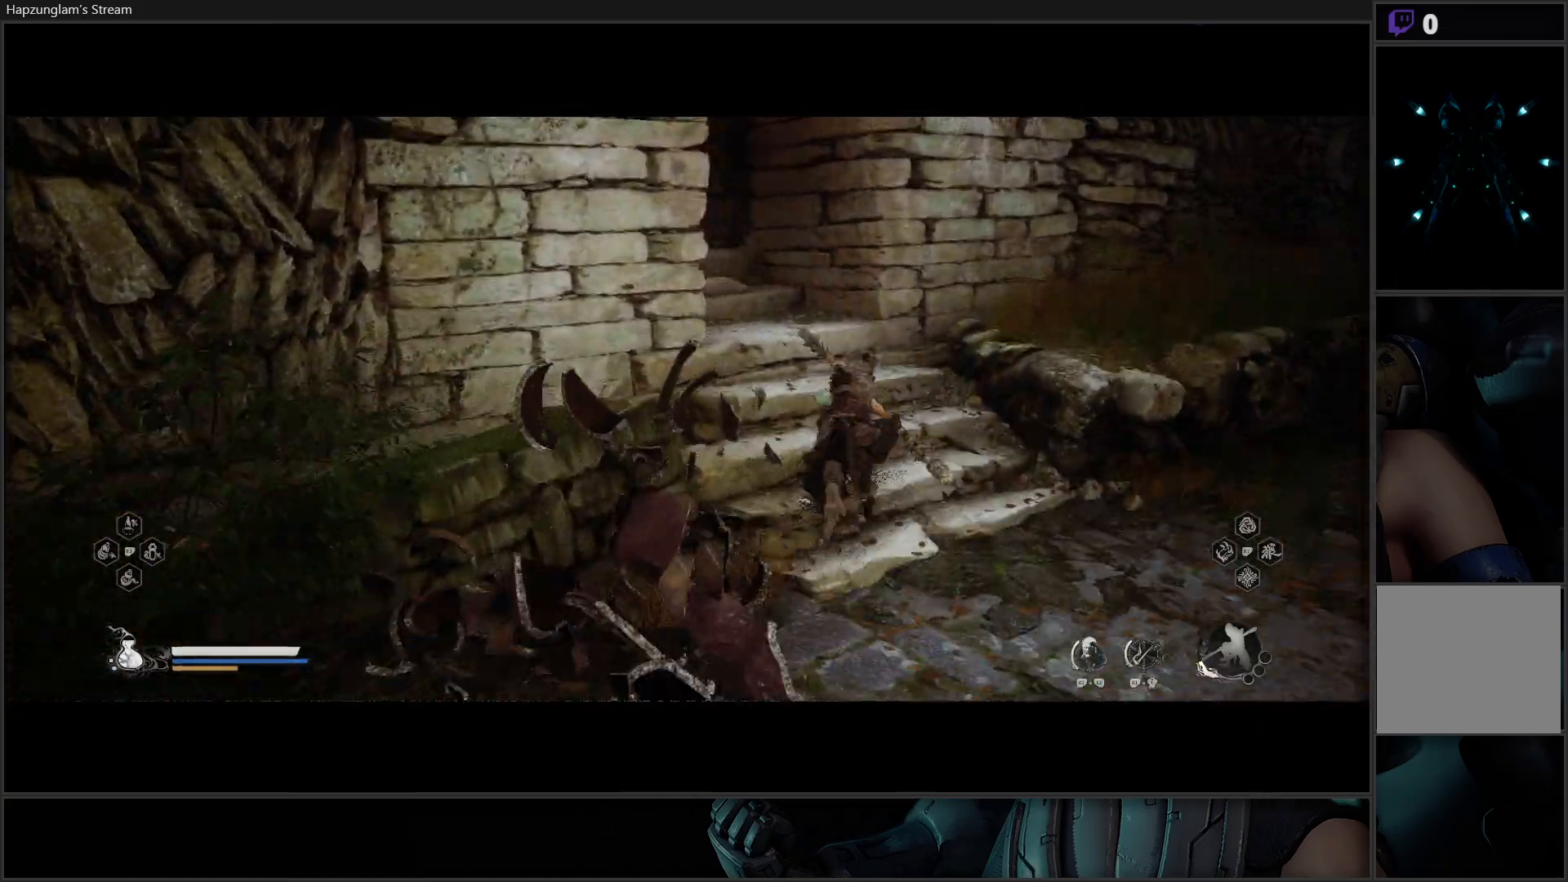
{"buttons": [], "left_stick": "up-left", "right_stick": "left", "events": [[284, "left_stick", "up-left"], [284, "right_stick", "center"], [501, "right_stick", "left"]]}
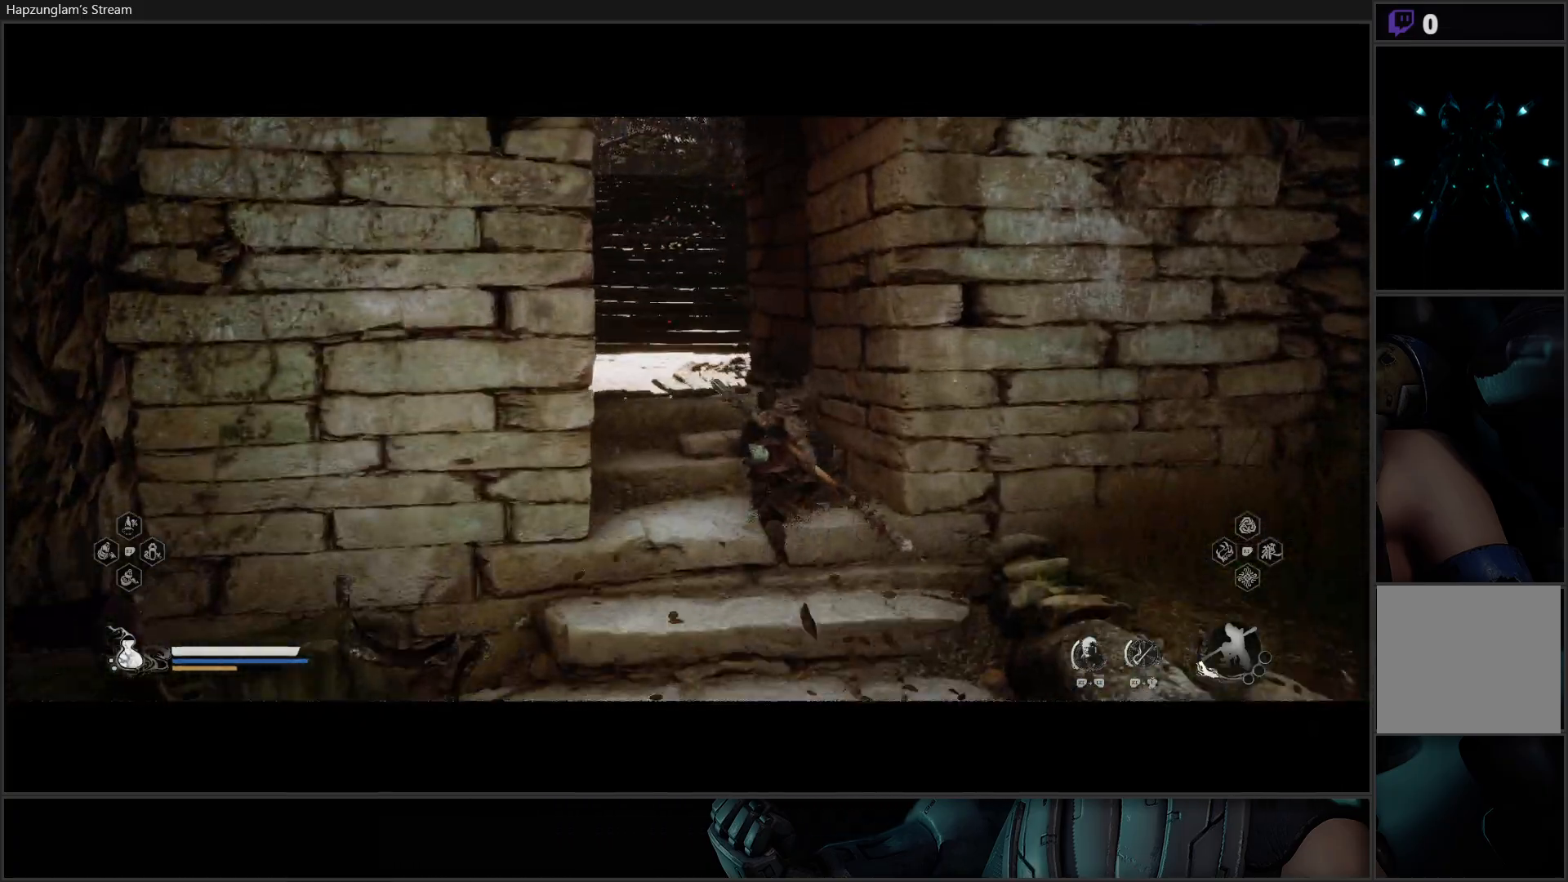
{"buttons": [], "left_stick": "up", "right_stick": "center", "events": [[83, "left_stick", "up"], [250, "right_stick", "center"]]}
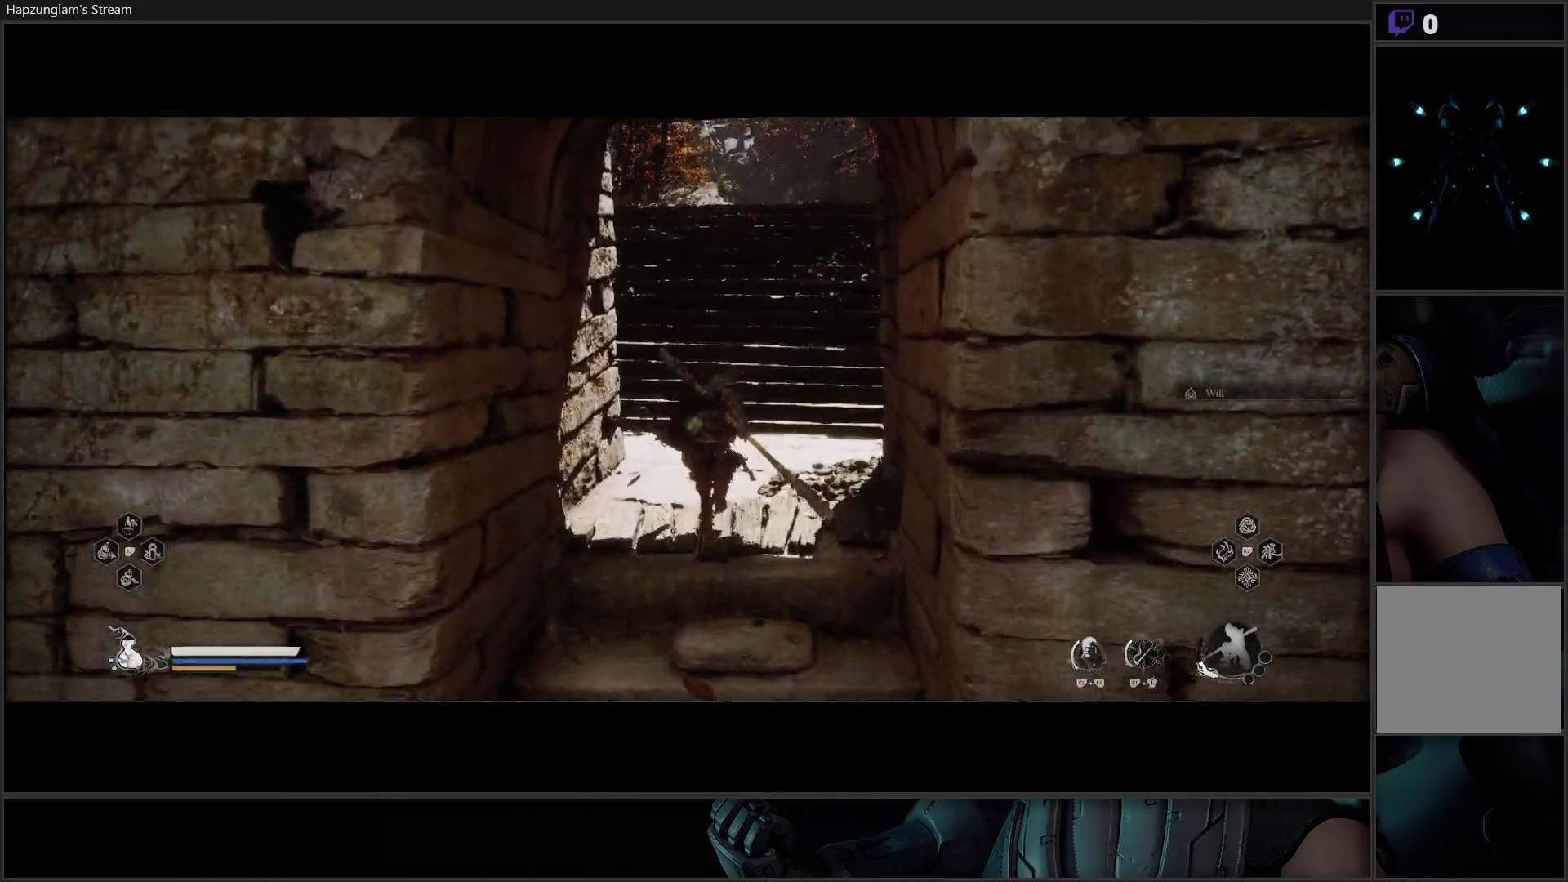
{"buttons": [], "left_stick": "up", "right_stick": "center", "events": [[17, "R3", "down"], [167, "R3", "up"]]}
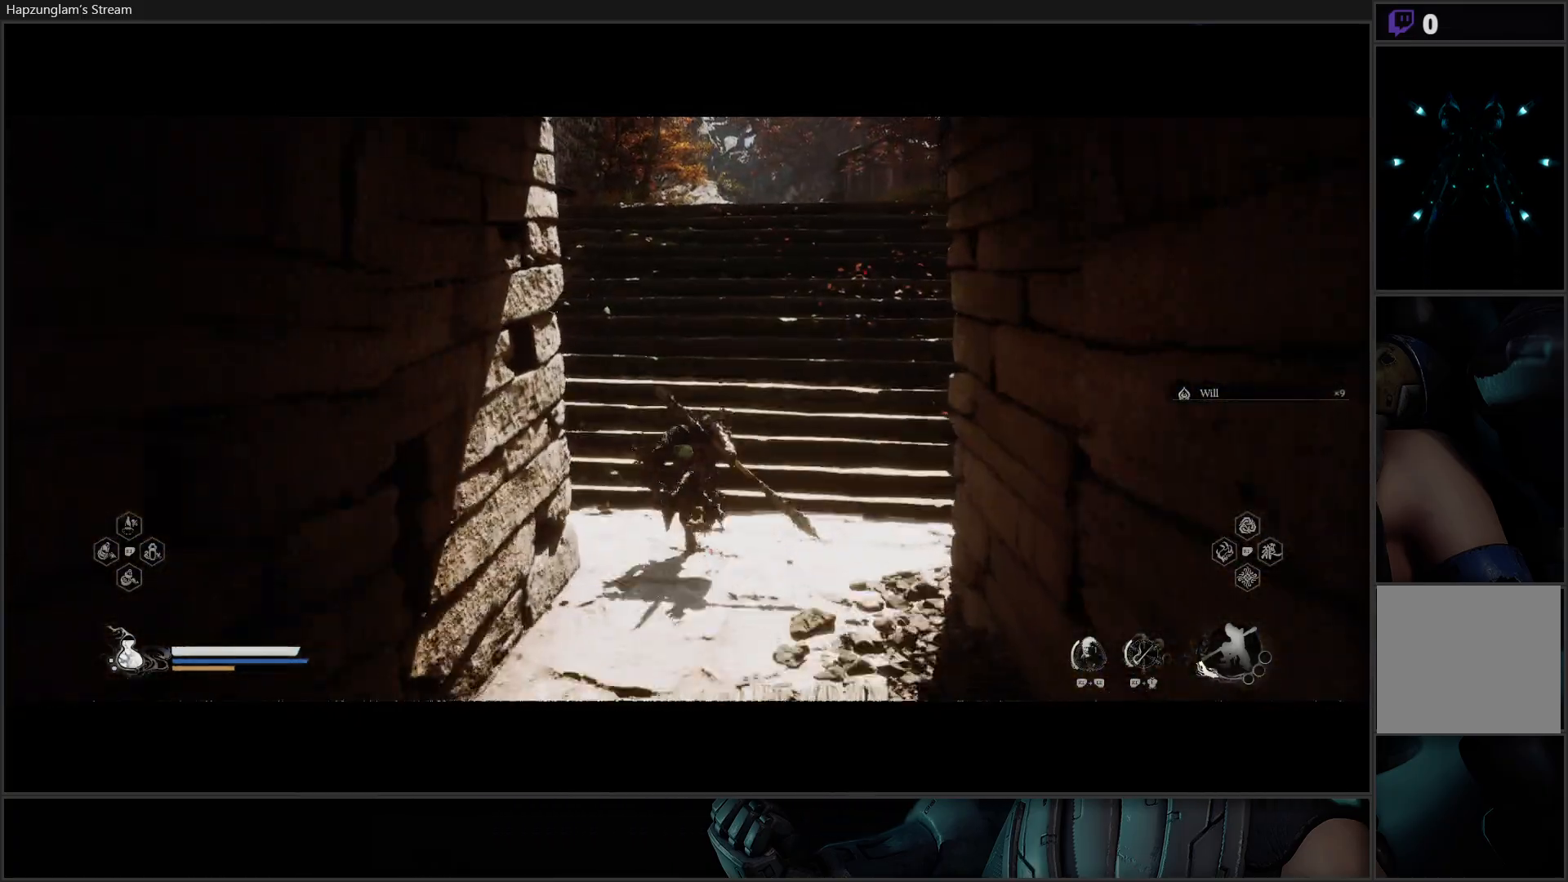
{"buttons": [], "left_stick": "up", "right_stick": "left", "events": [[183, "right_stick", "left"]]}
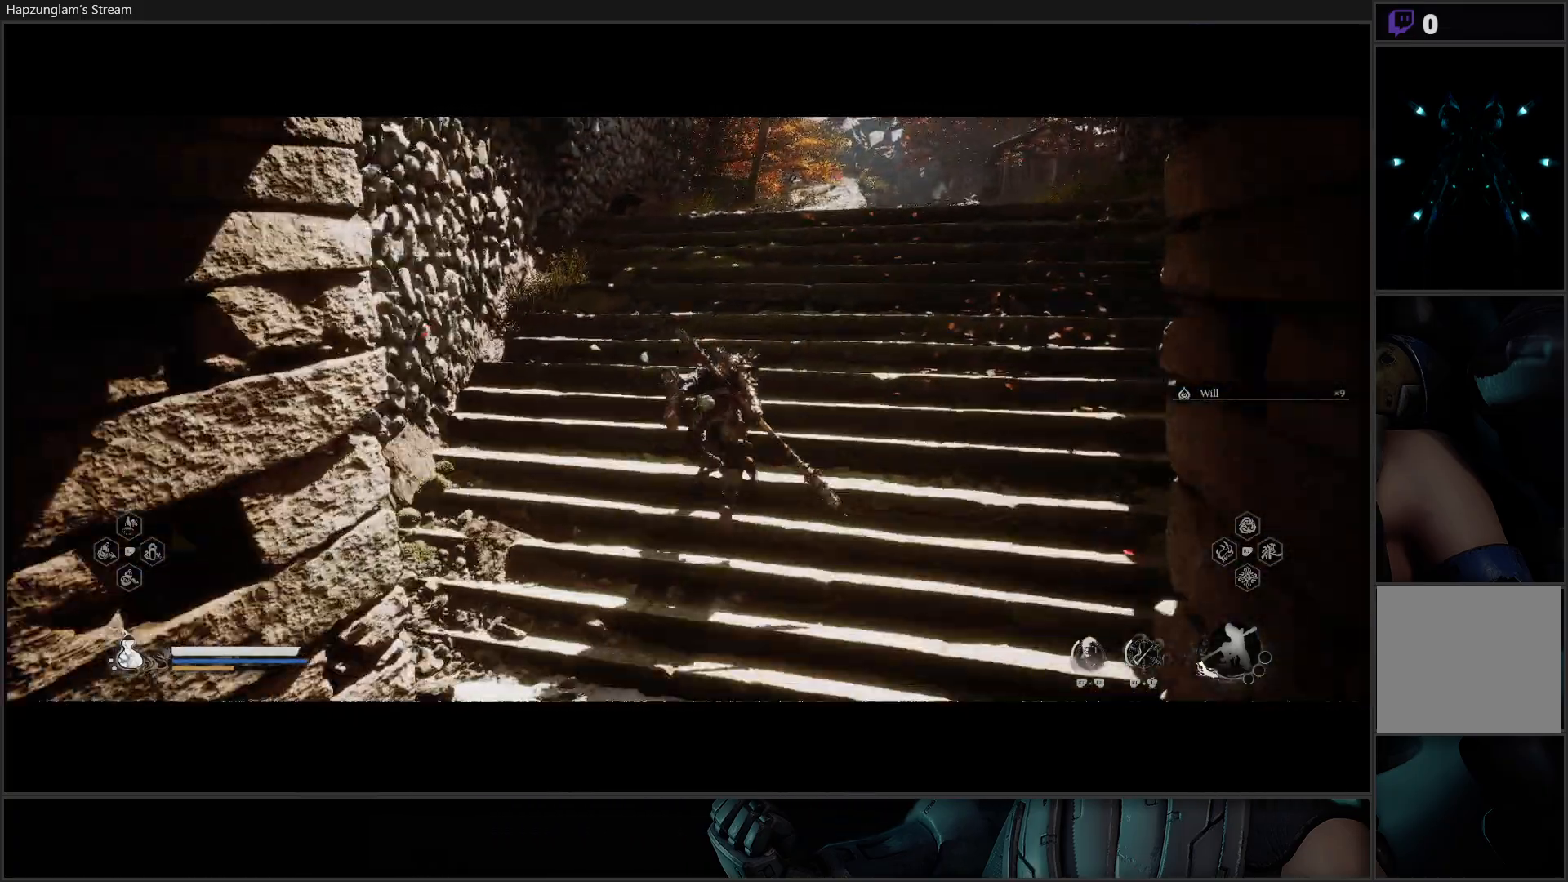
{"buttons": [], "left_stick": "center", "right_stick": "center", "events": [[50, "right_stick", "center"], [450, "left_stick", "center"]]}
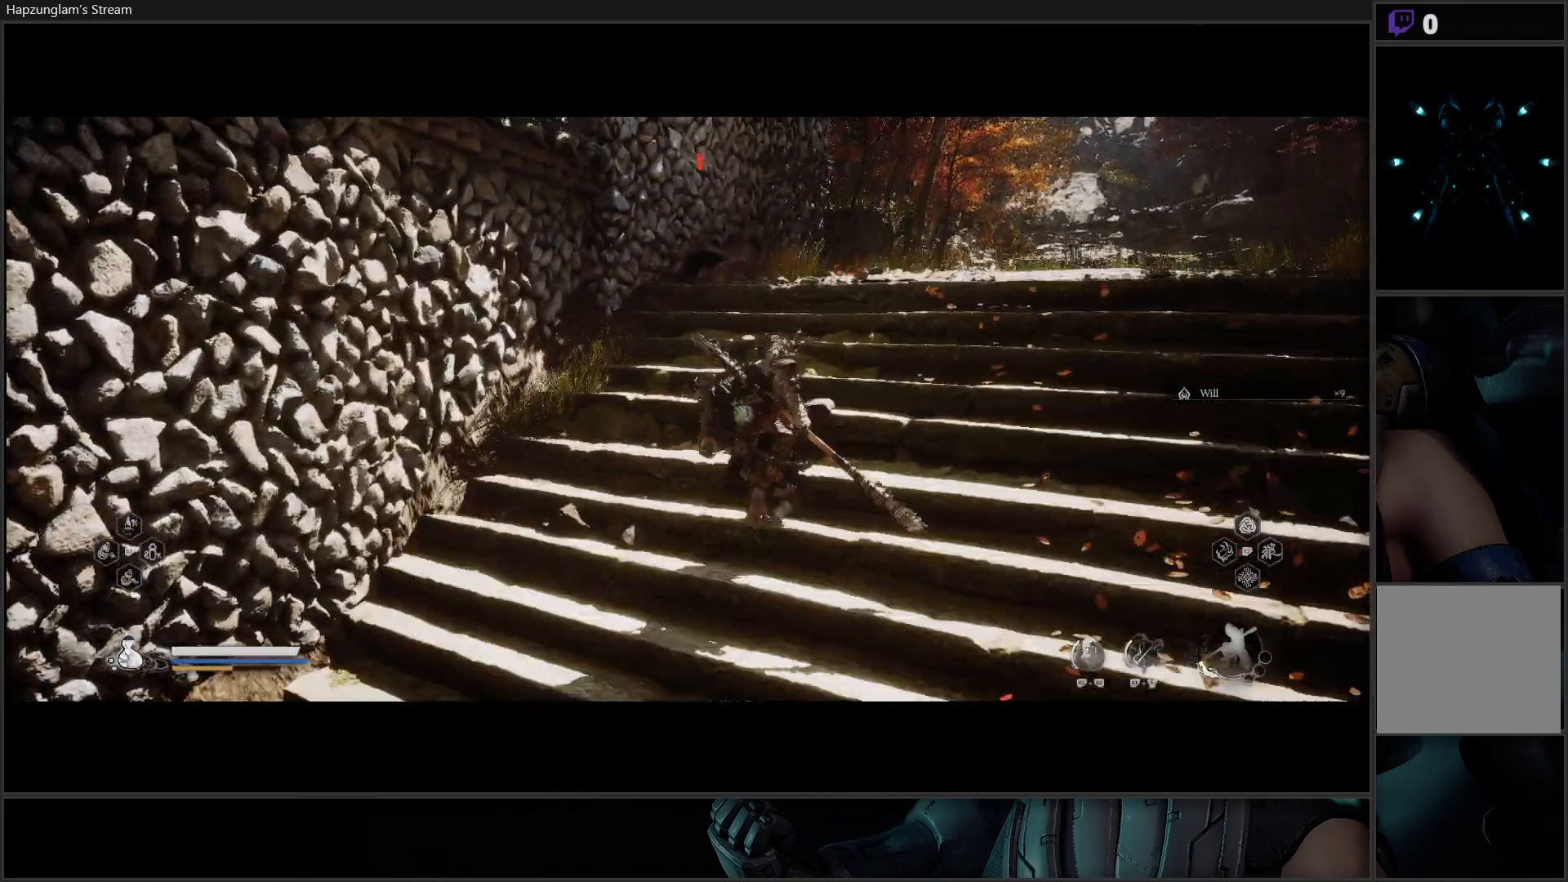
{"buttons": [], "left_stick": "up-right", "right_stick": "right", "events": [[16, "right_stick", "right"], [233, "left_stick", "up-right"]]}
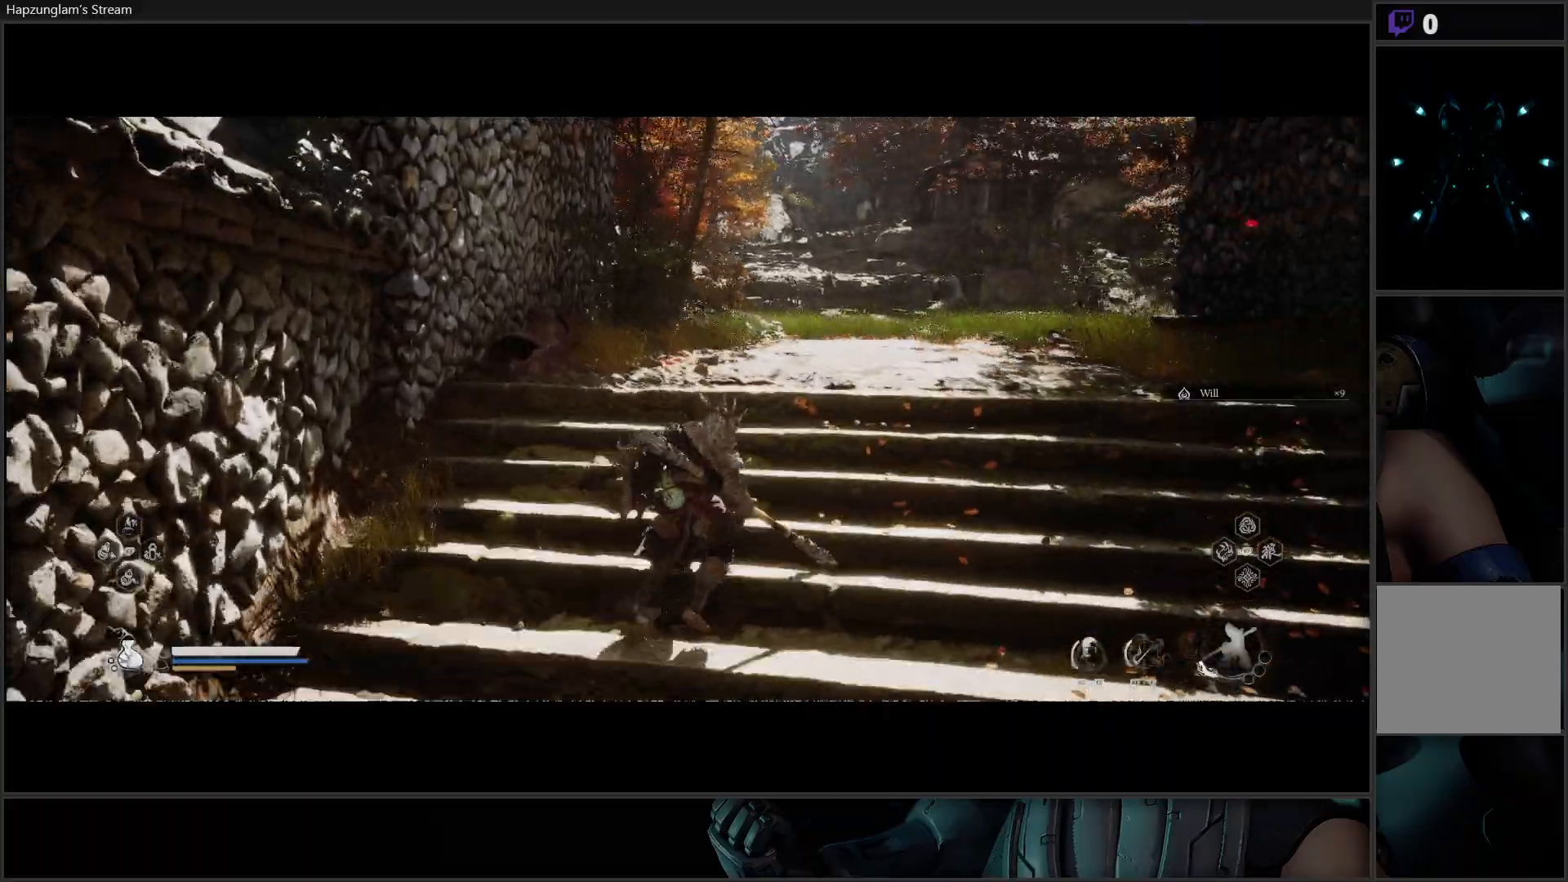
{"buttons": [], "left_stick": "up", "right_stick": "center", "events": [[67, "L3", "down"], [117, "left_stick", "up"], [184, "L3", "up"], [334, "right_stick", "center"]]}
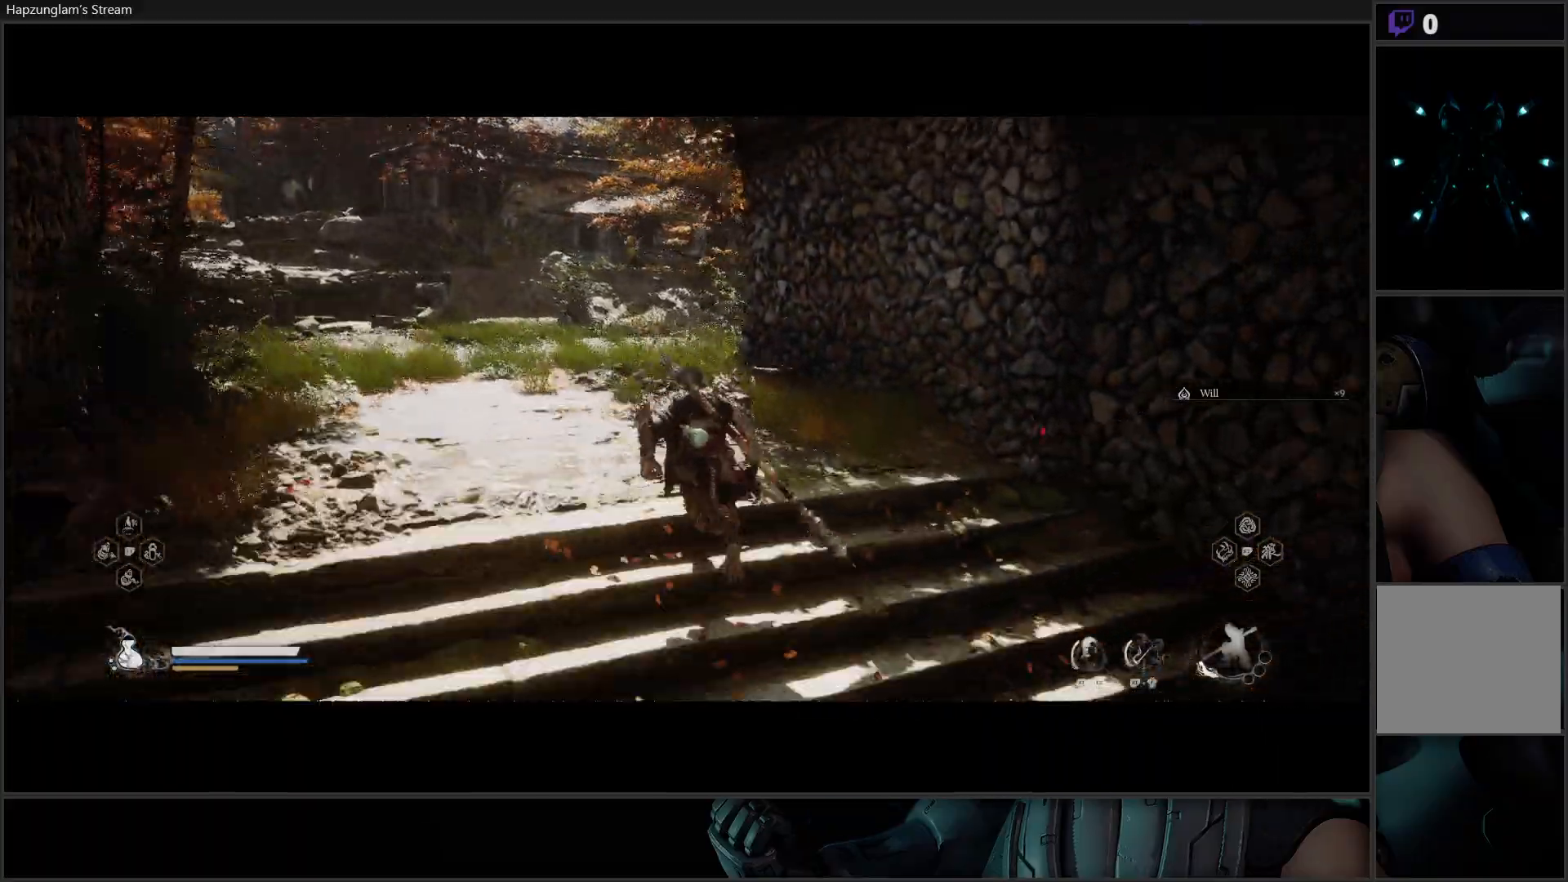
{"buttons": [], "left_stick": "up-left", "right_stick": "center", "events": [[233, "left_stick", "up-left"]]}
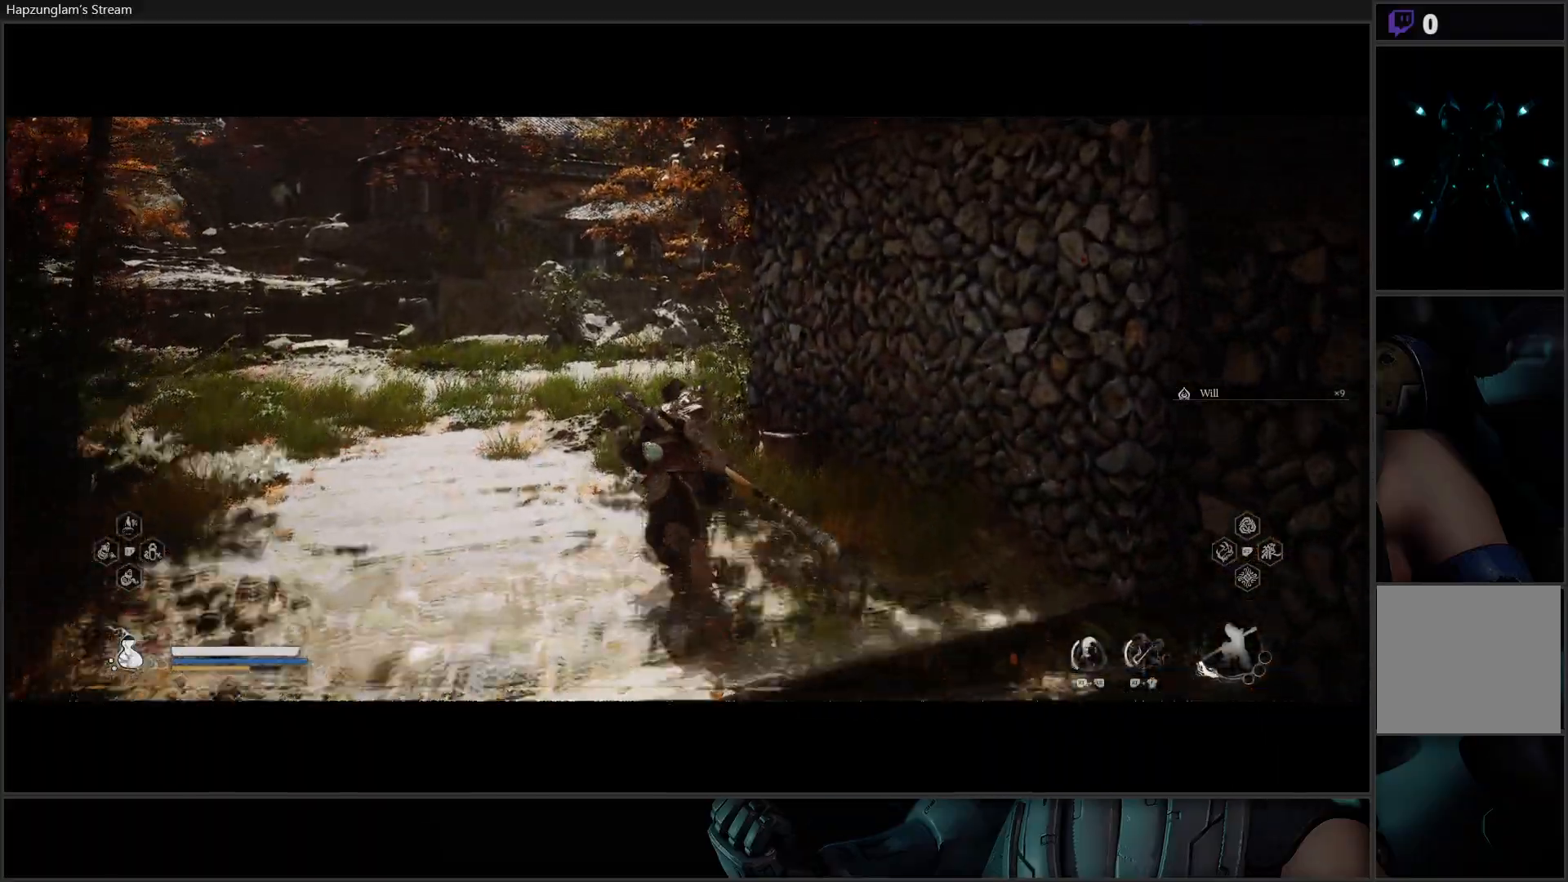
{"buttons": [], "left_stick": "up", "right_stick": "right", "events": [[167, "right_stick", "right"], [401, "left_stick", "up"]]}